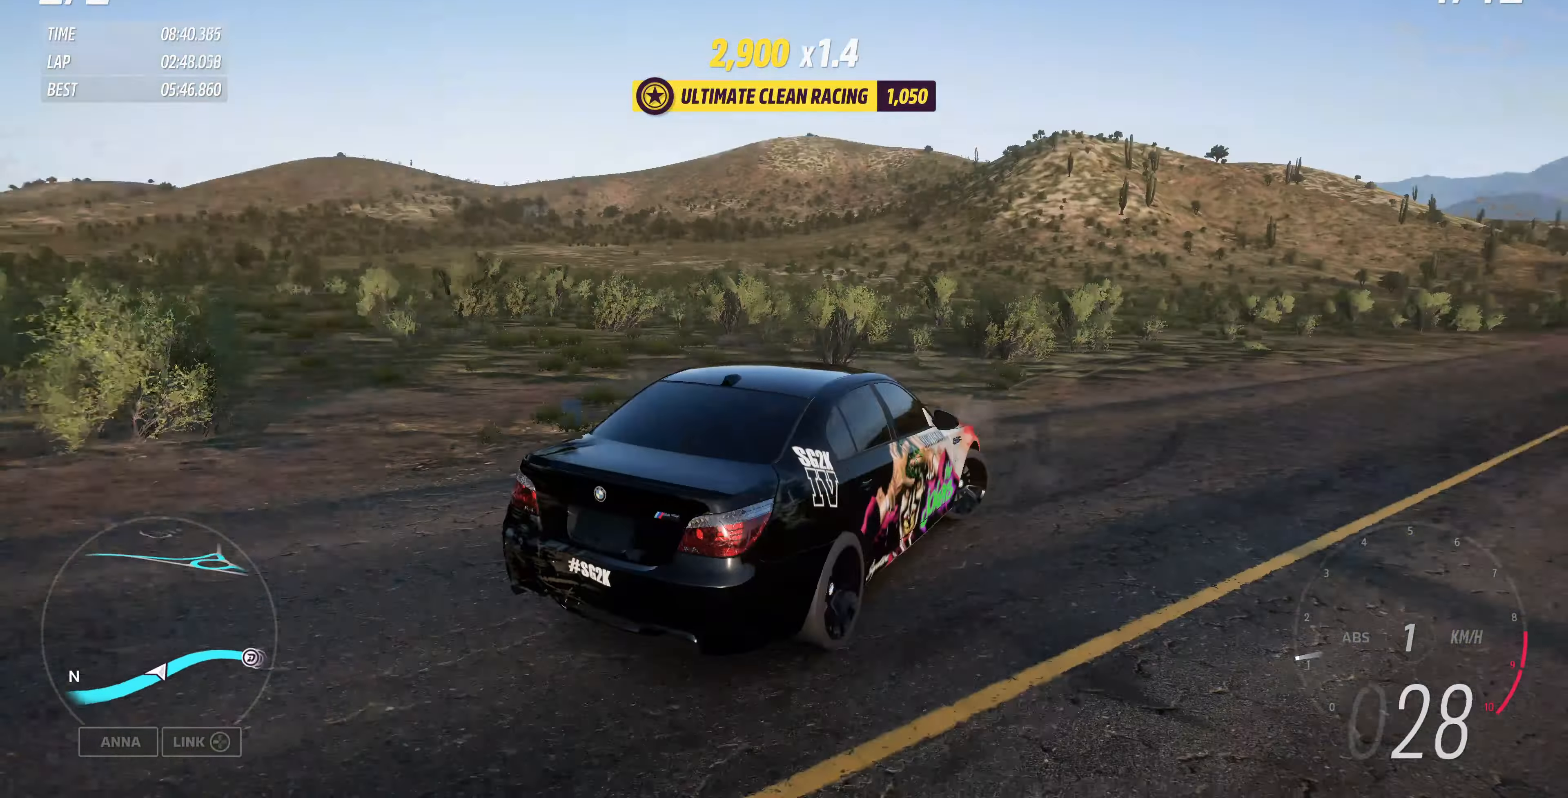
Gameplay with a controller (PlayStation layout); each line is a JSON object with the inputs held at the frame after it. "events" lists button and stick changes between this image and that frame as [ms after this image, input, new state], when the widget could be followed in between.
{"buttons": [], "left_stick": "right", "right_stick": "up-left", "events": []}
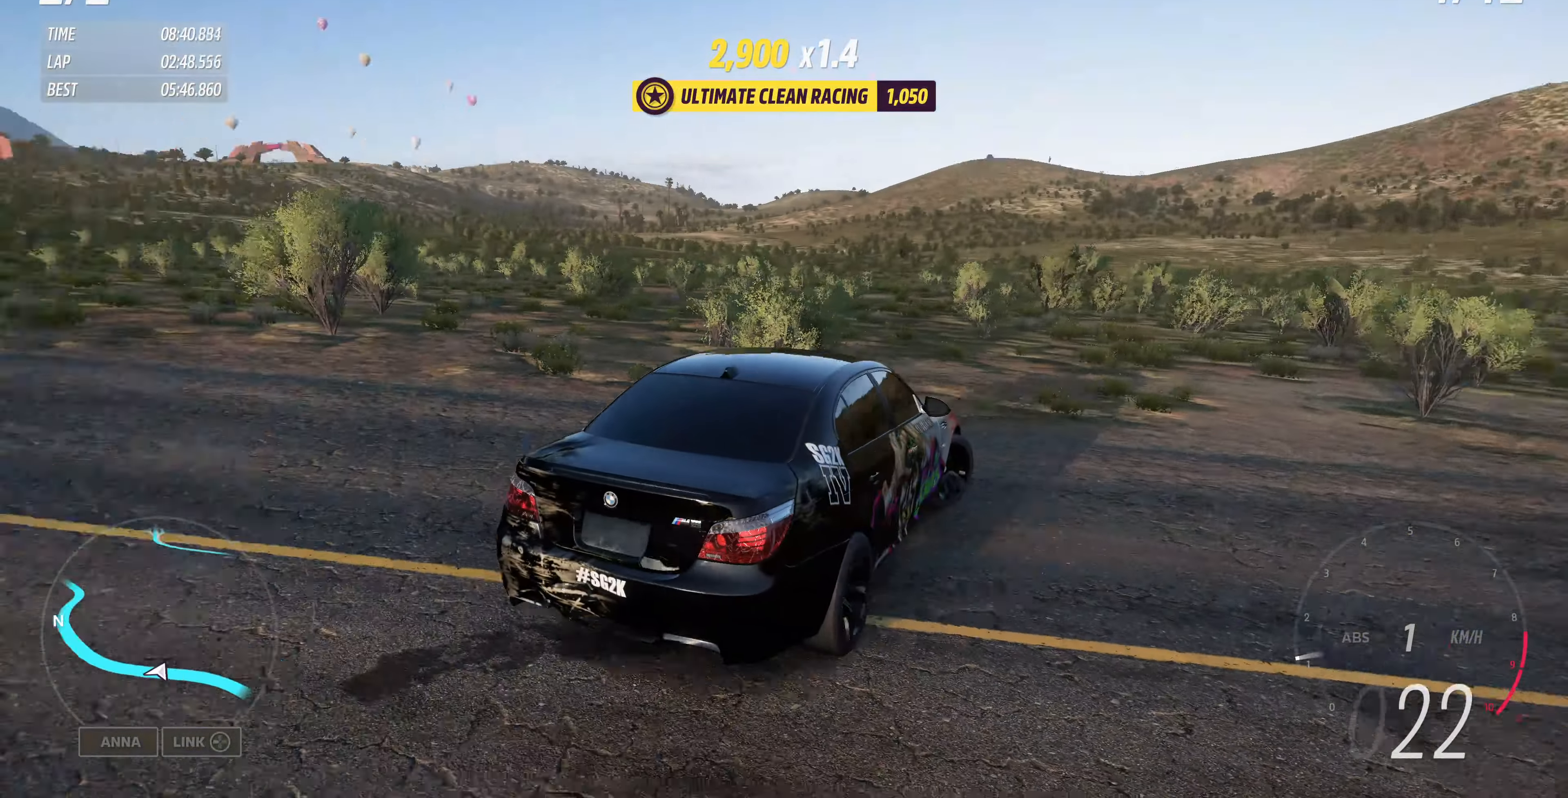
{"buttons": ["R2"], "left_stick": "left", "right_stick": "up-left", "events": [[33, "R2", "down"], [400, "left_stick", "left"]]}
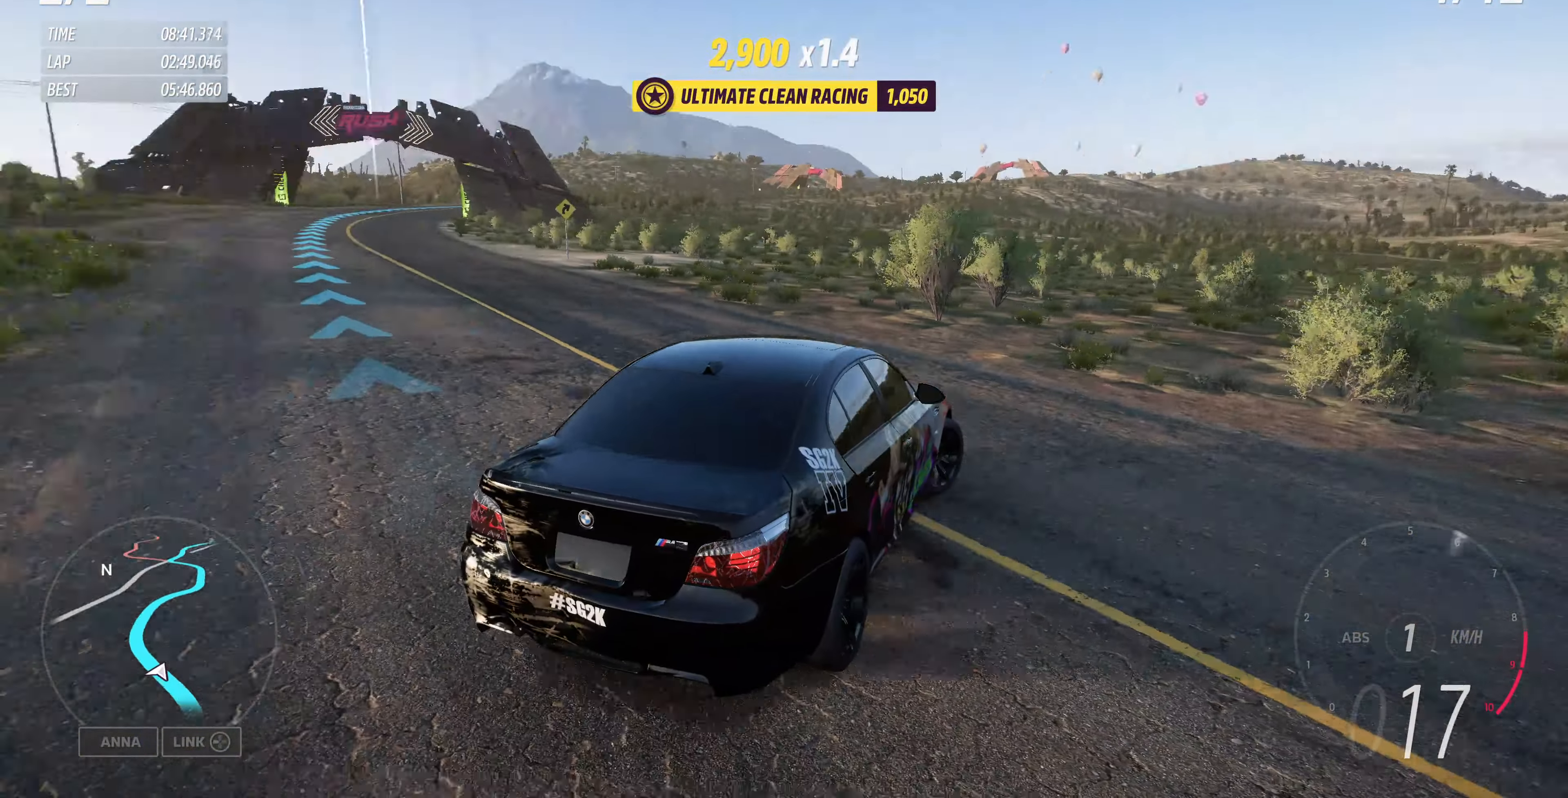
{"buttons": ["R2"], "left_stick": "center", "right_stick": "up-left", "events": [[467, "left_stick", "center"]]}
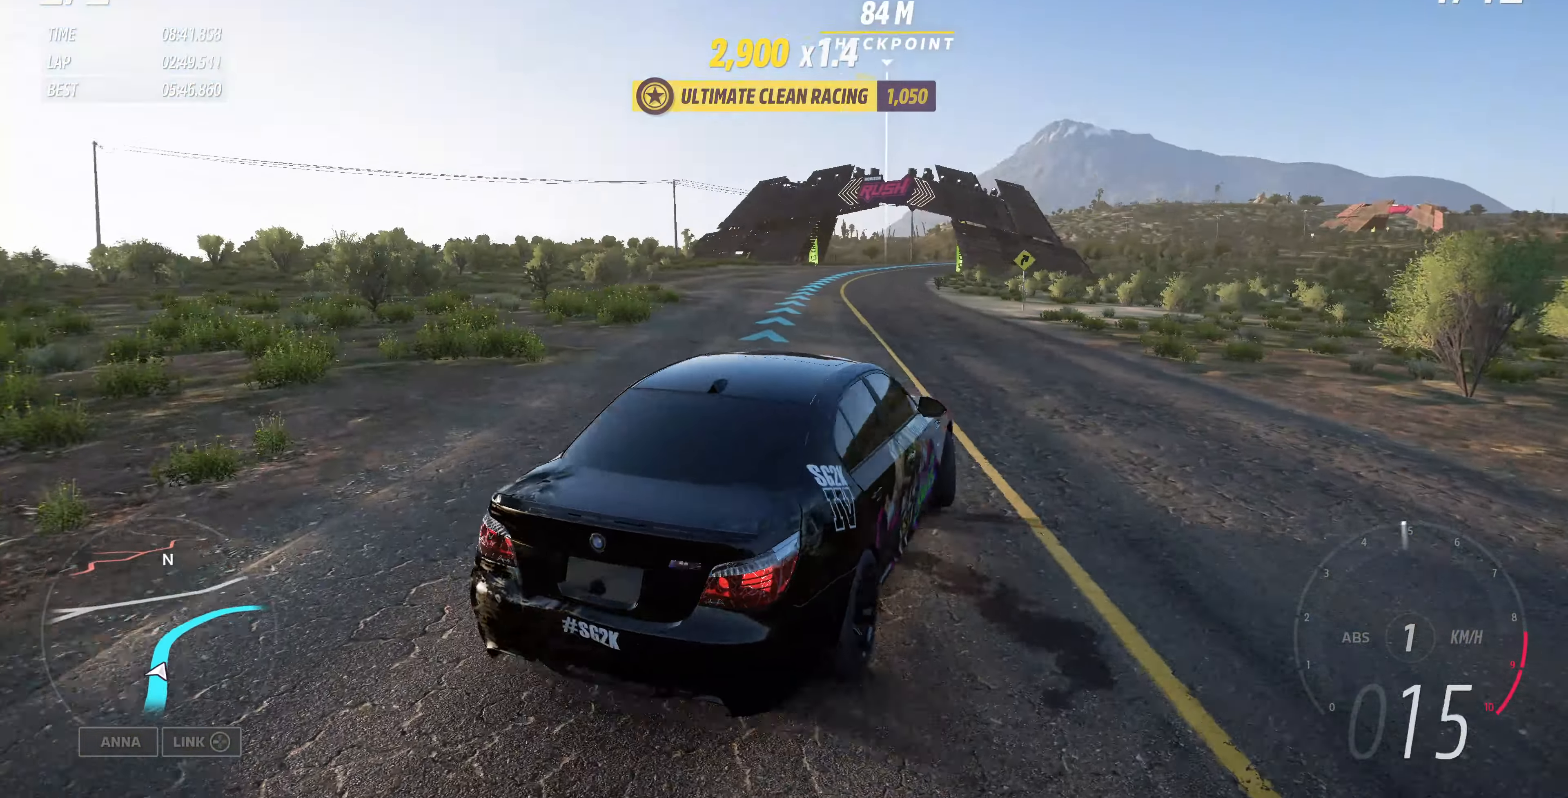
{"buttons": ["R2"], "left_stick": "center", "right_stick": "up", "events": [[100, "right_stick", "up"]]}
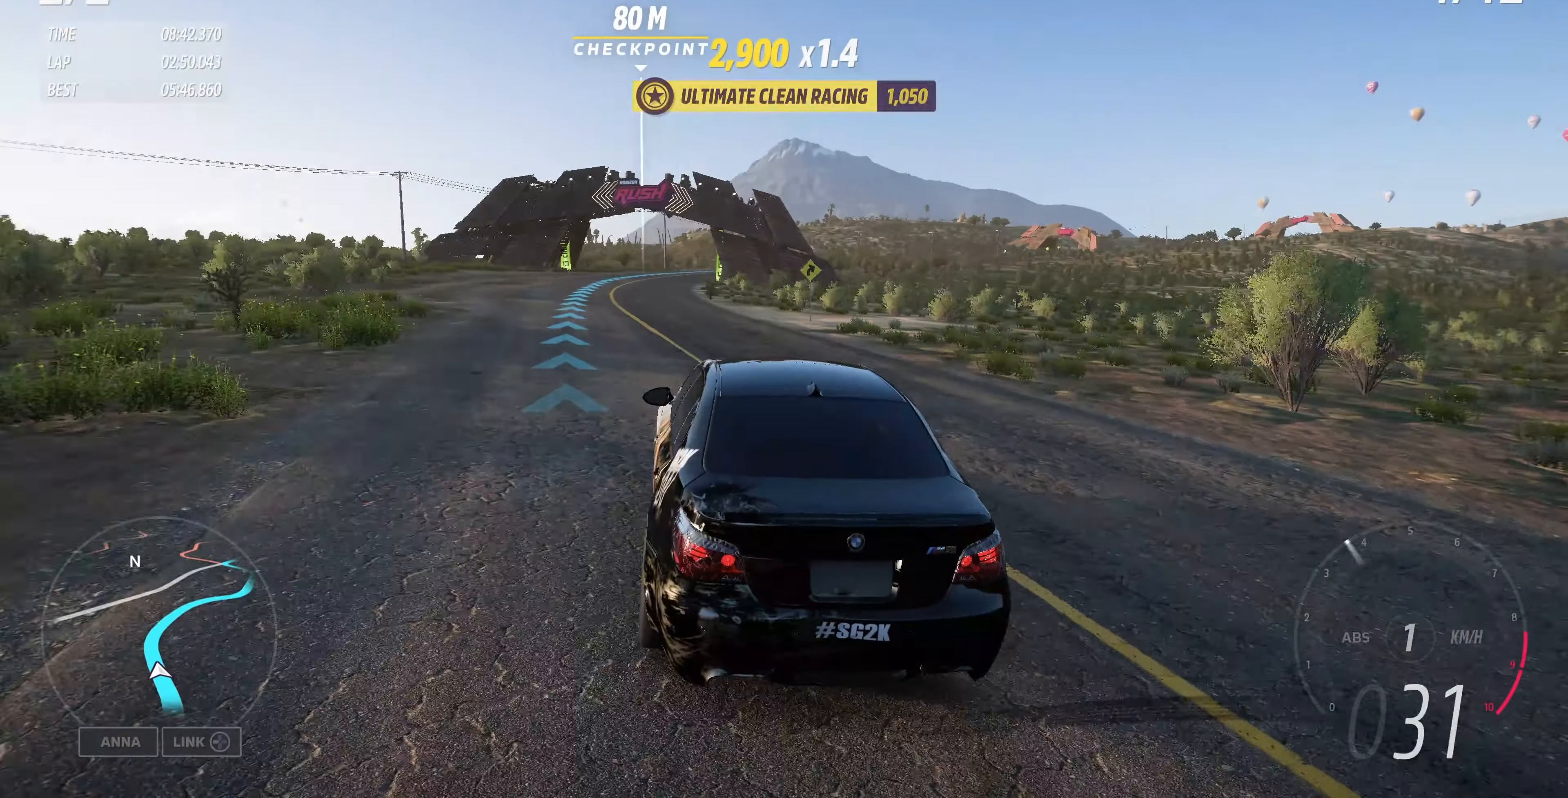
{"buttons": ["R2"], "left_stick": "up-left", "right_stick": "up", "events": [[333, "left_stick", "up-left"]]}
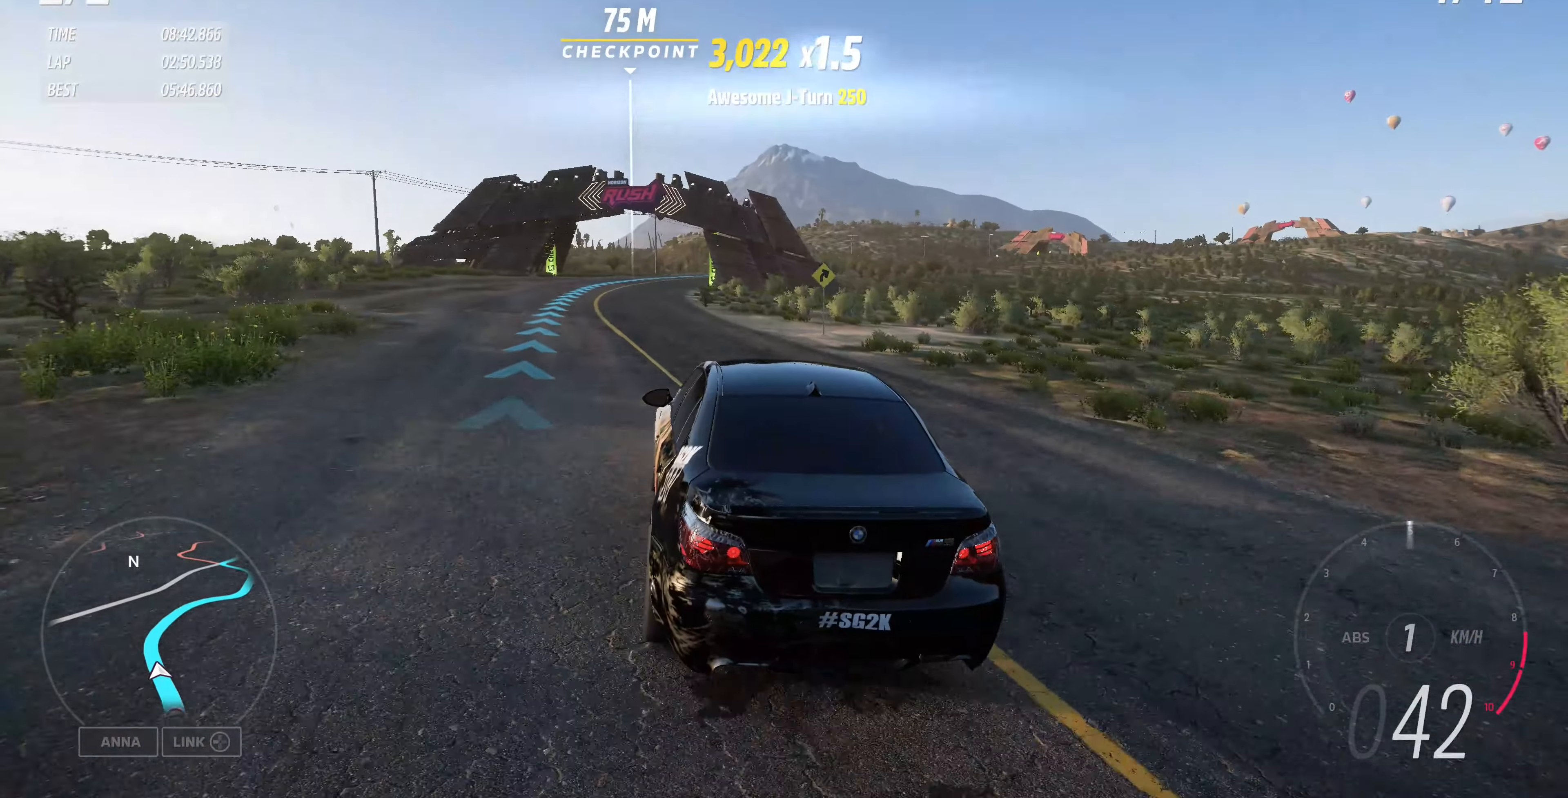
{"buttons": ["R2"], "left_stick": "up-left", "right_stick": "up", "events": []}
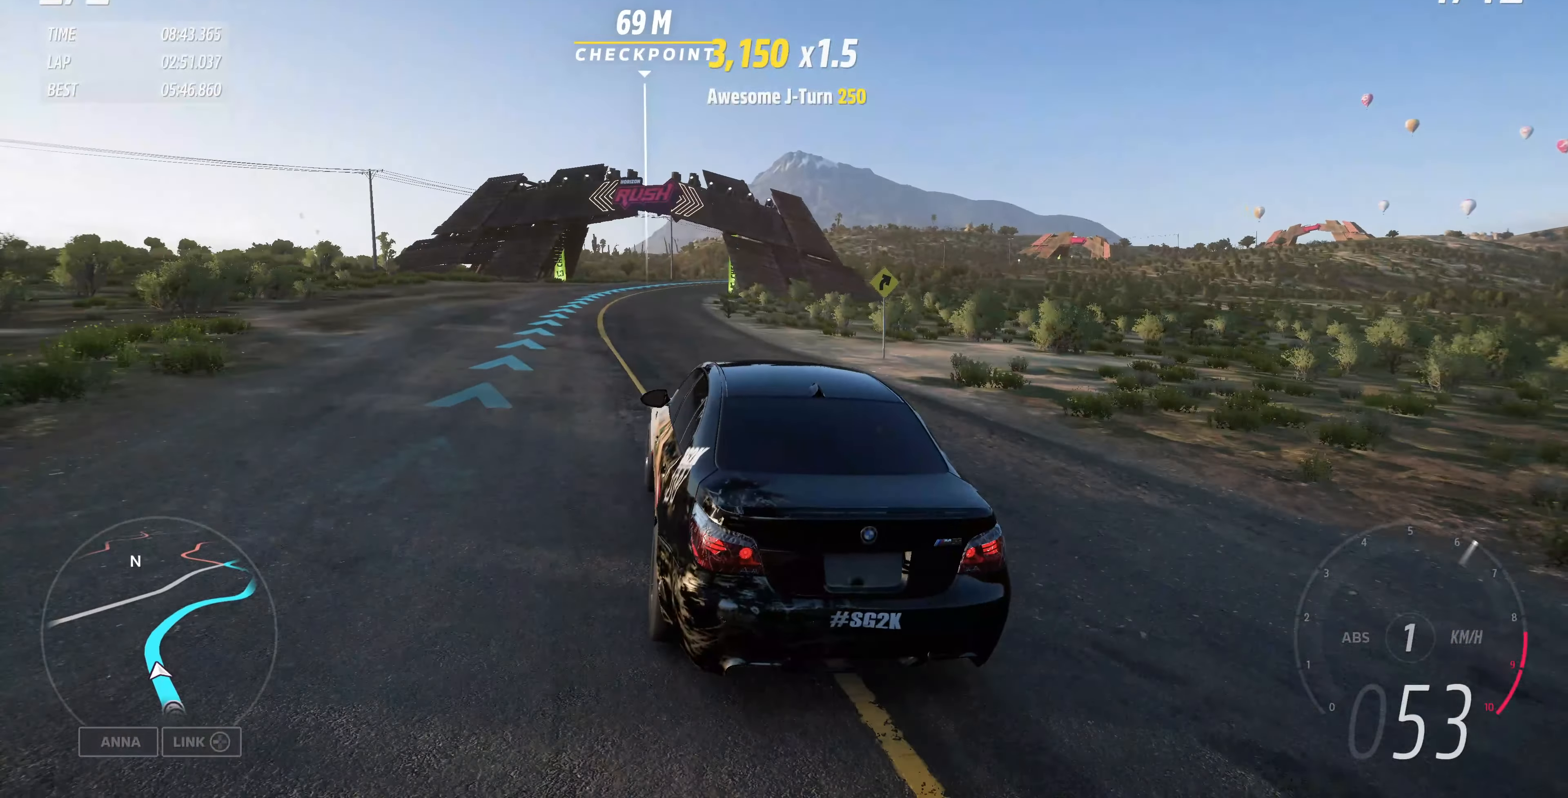
{"buttons": ["R2"], "left_stick": "up", "right_stick": "center", "events": [[333, "left_stick", "up"], [333, "right_stick", "center"]]}
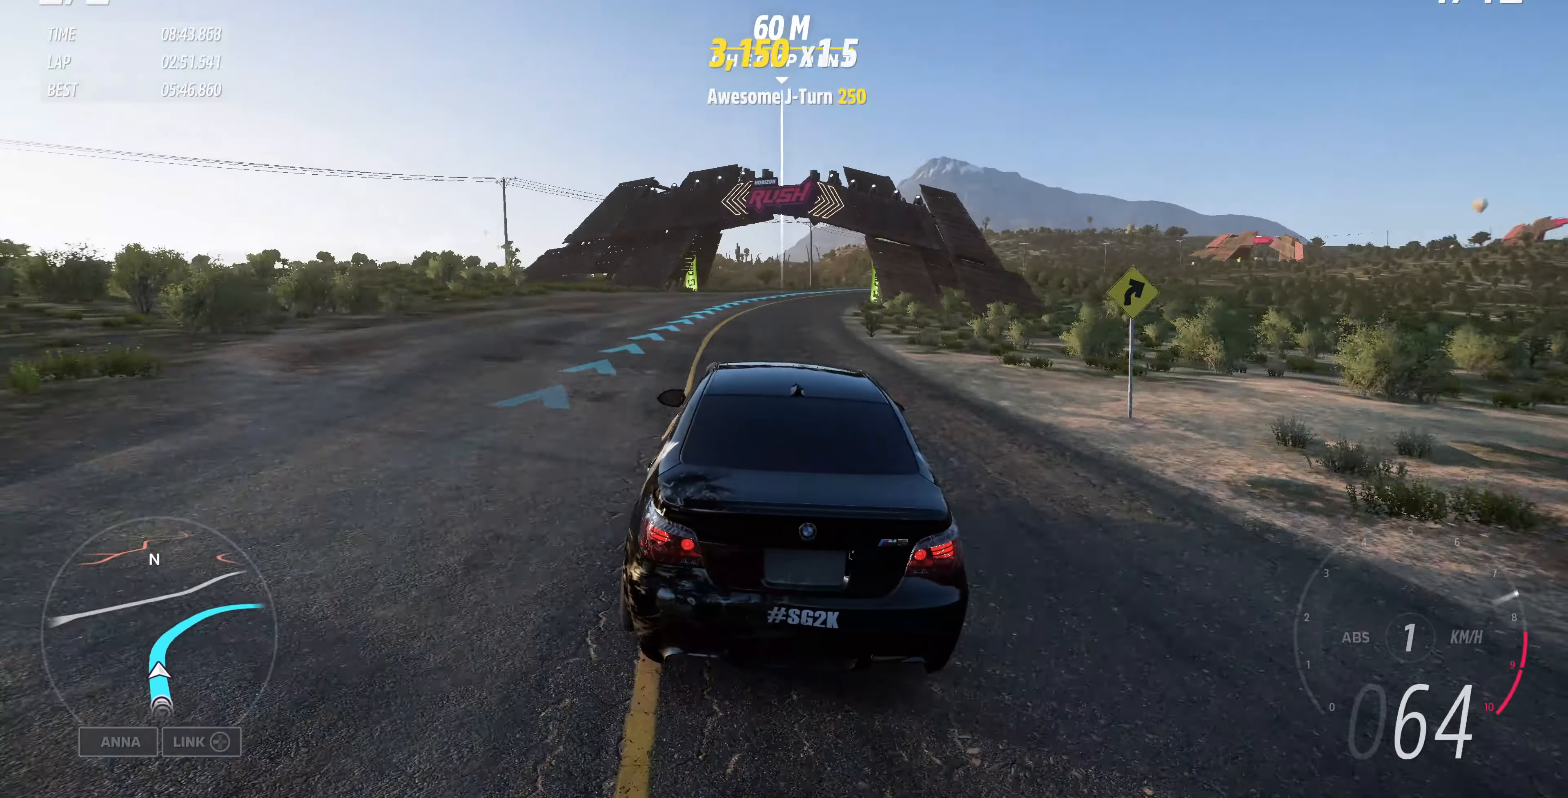
{"buttons": ["R2"], "left_stick": "up", "right_stick": "center", "events": []}
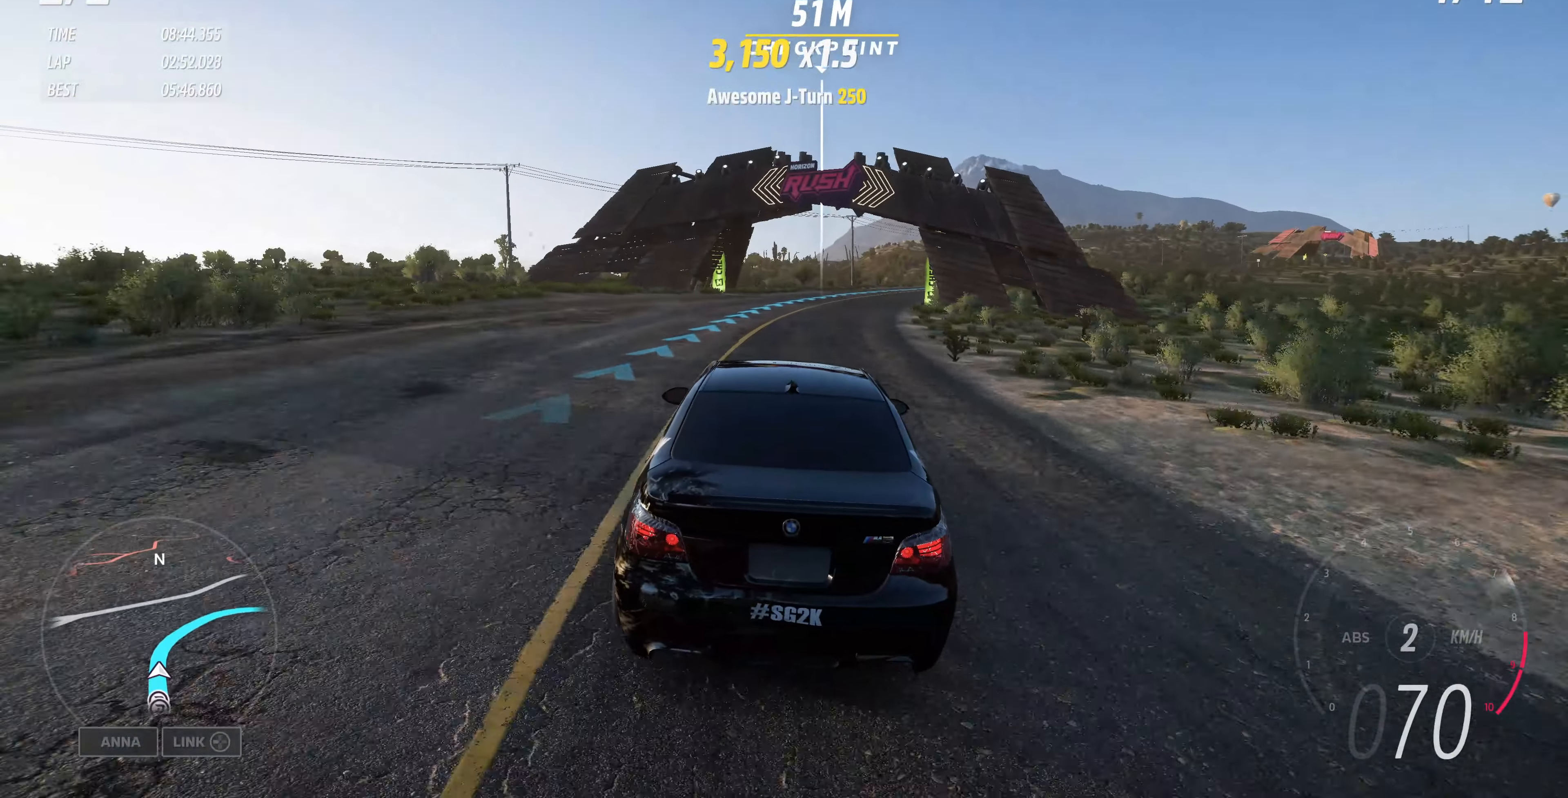
{"buttons": ["R2"], "left_stick": "up", "right_stick": "center", "events": []}
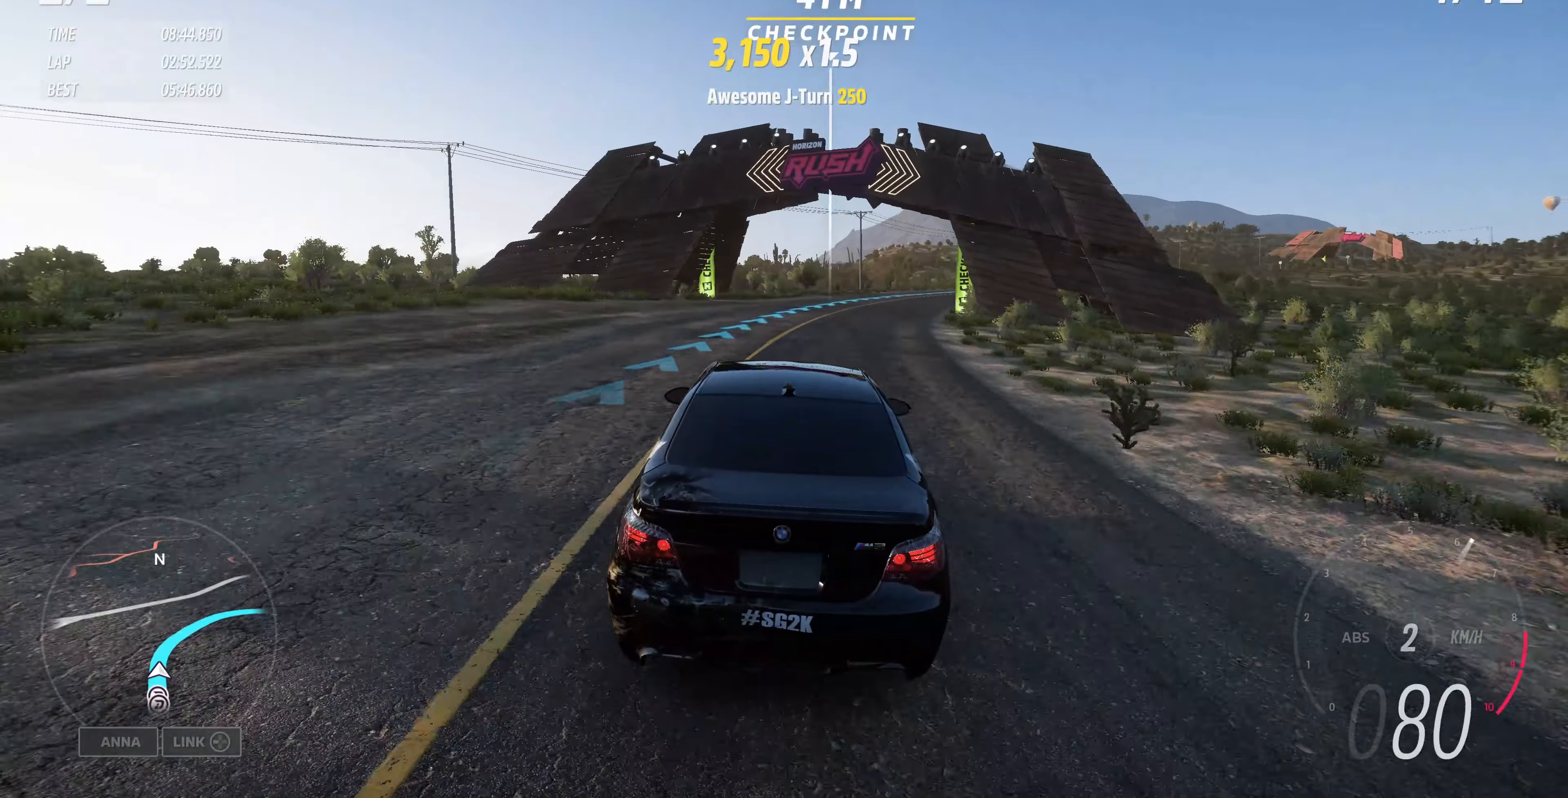
{"buttons": ["R2"], "left_stick": "up", "right_stick": "center", "events": []}
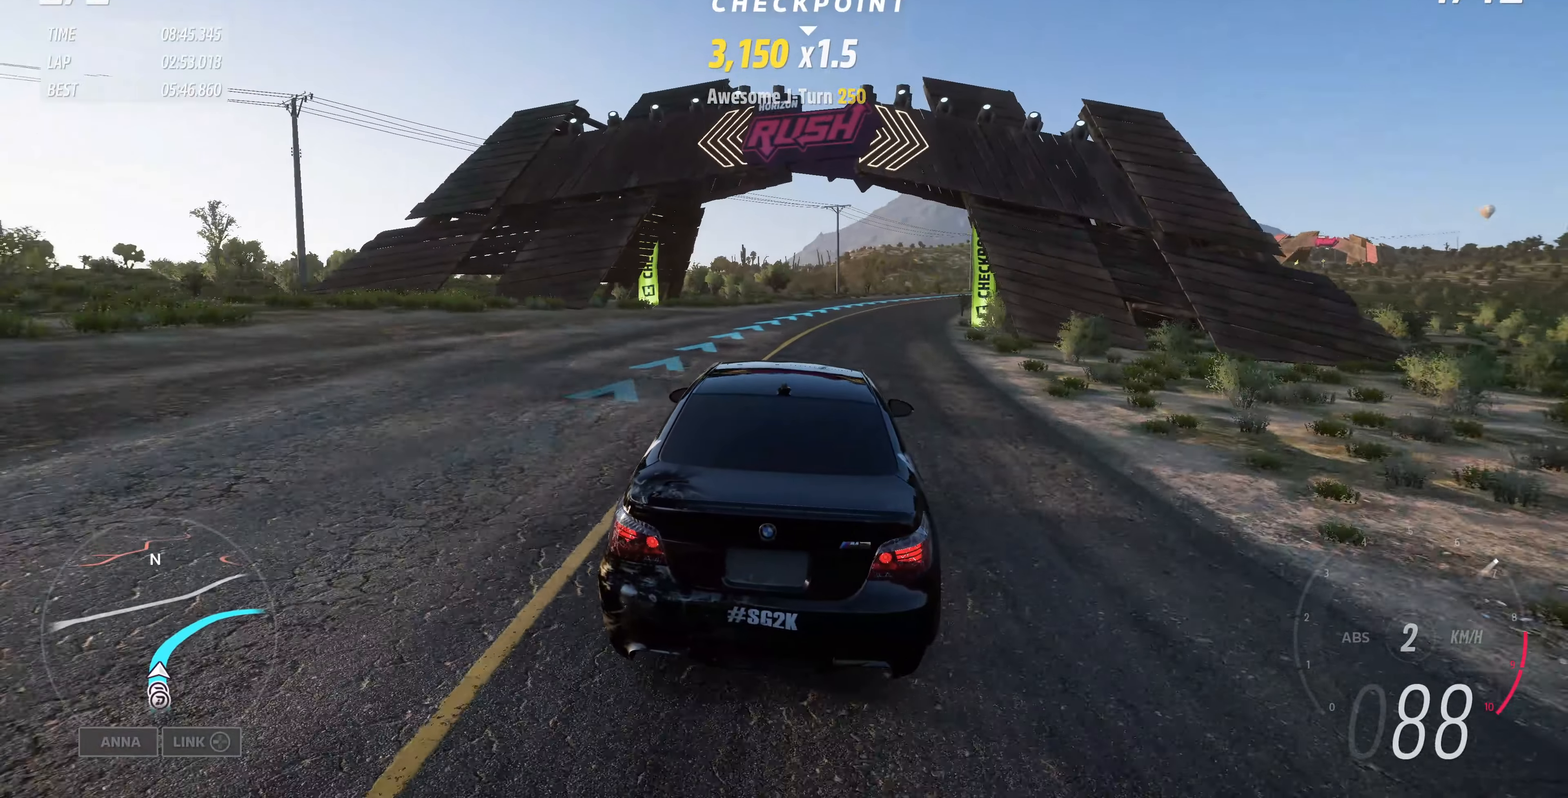
{"buttons": ["R2"], "left_stick": "up", "right_stick": "center", "events": []}
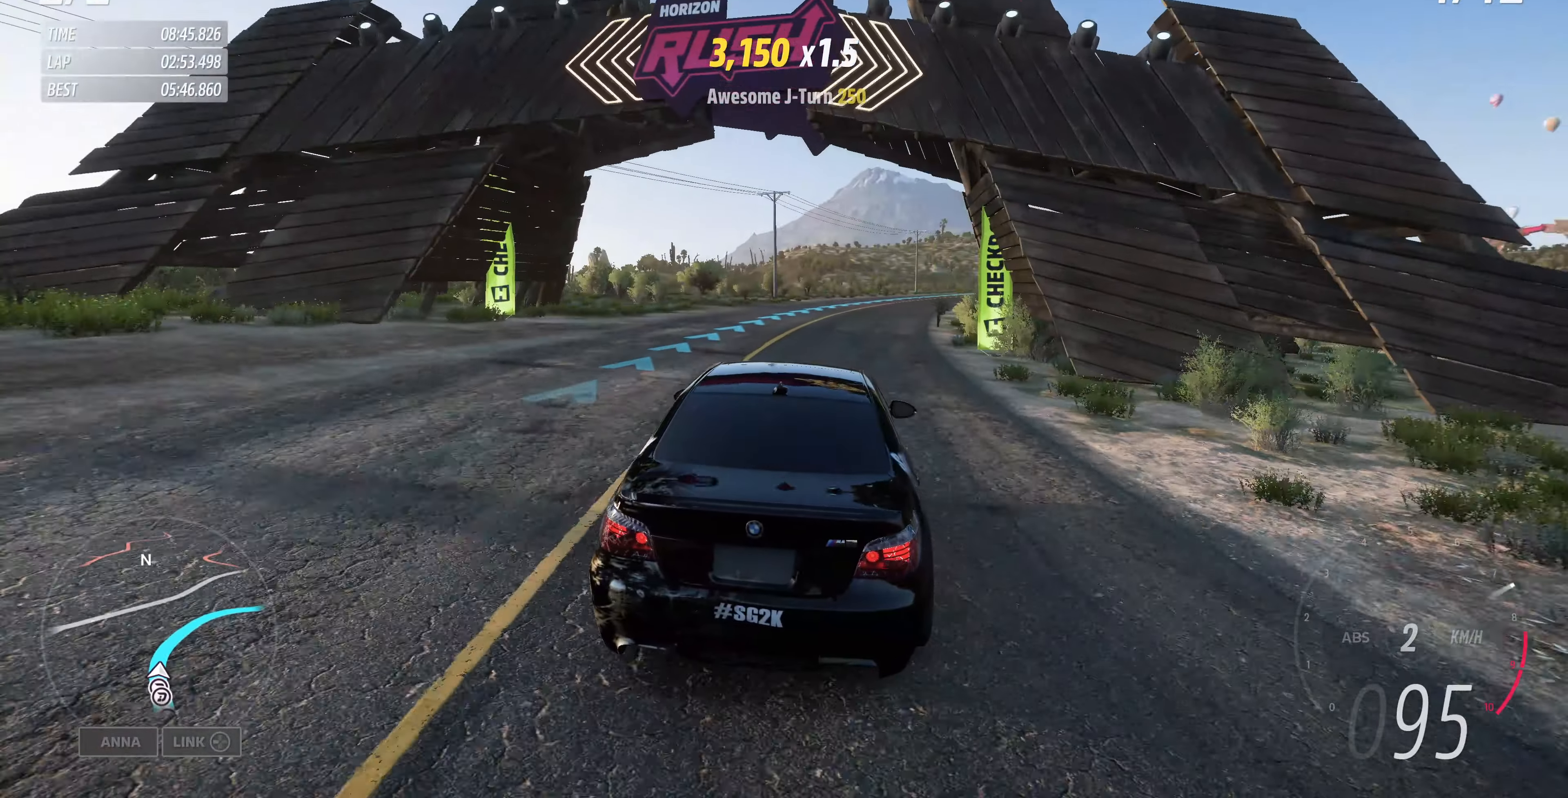
{"buttons": ["R2"], "left_stick": "up", "right_stick": "center", "events": []}
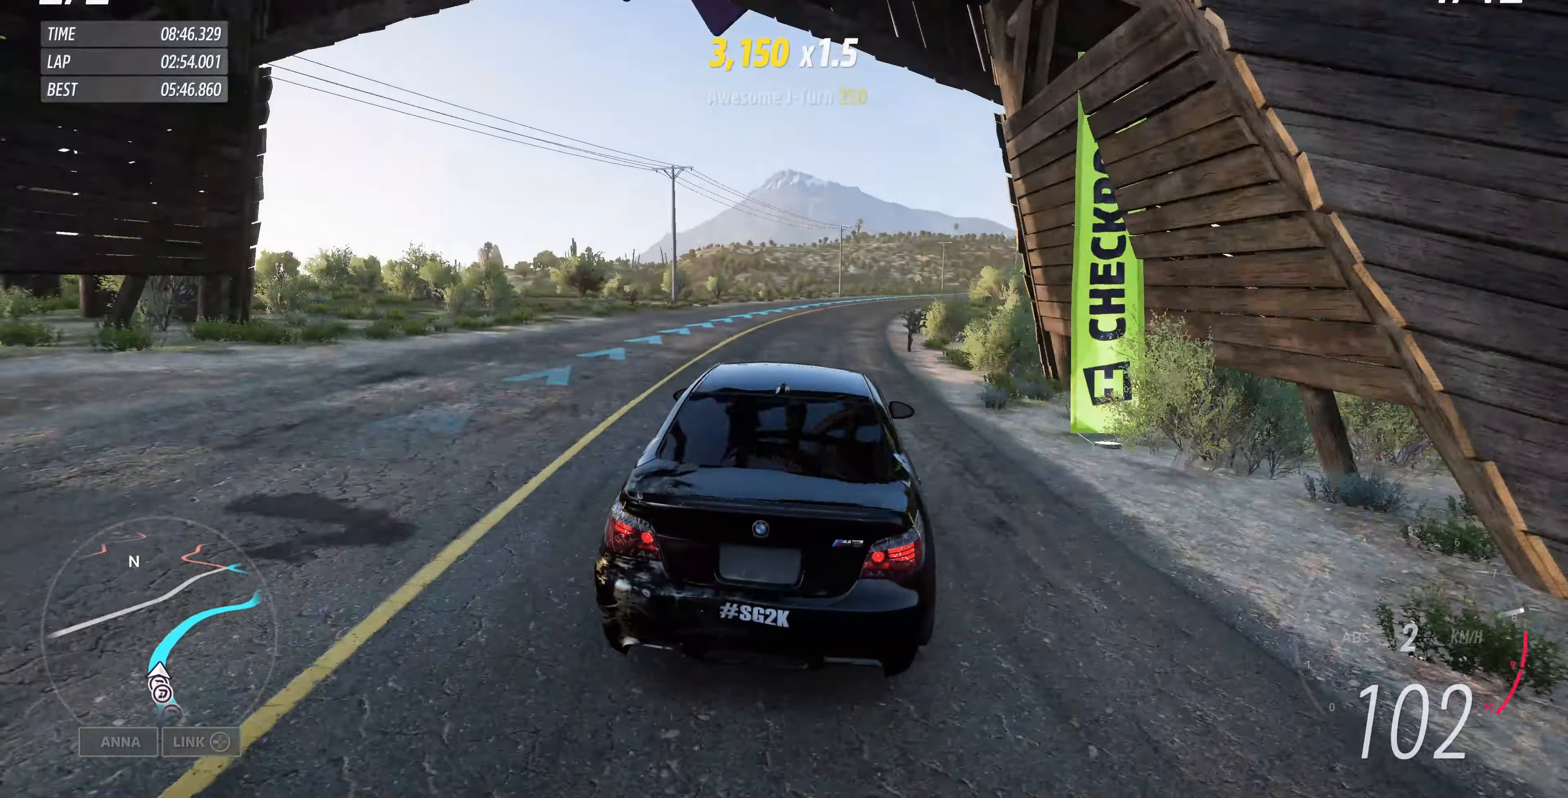
{"buttons": ["R2"], "left_stick": "up", "right_stick": "center", "events": []}
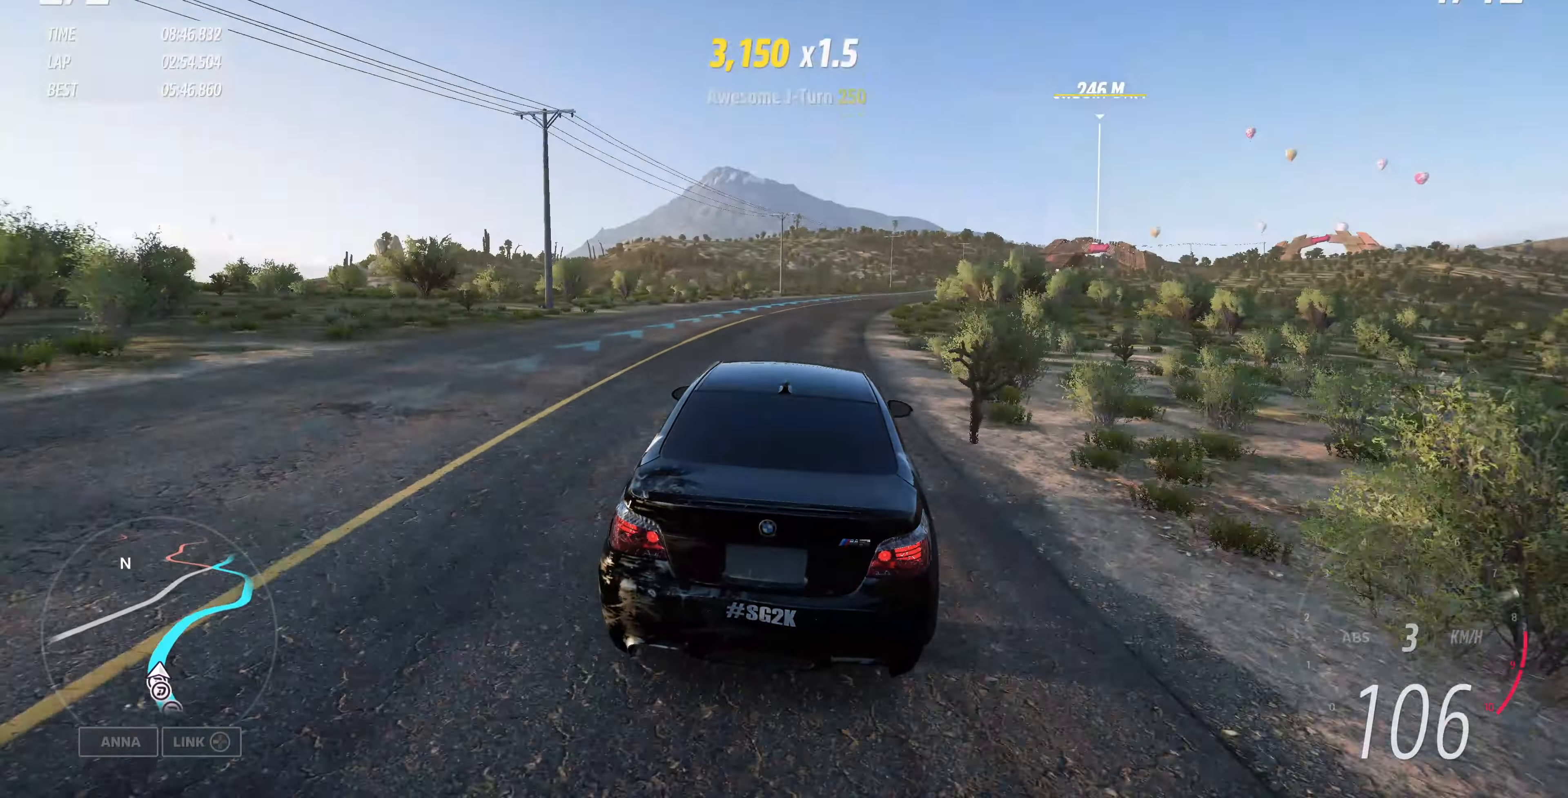
{"buttons": ["R2"], "left_stick": "up", "right_stick": "center", "events": []}
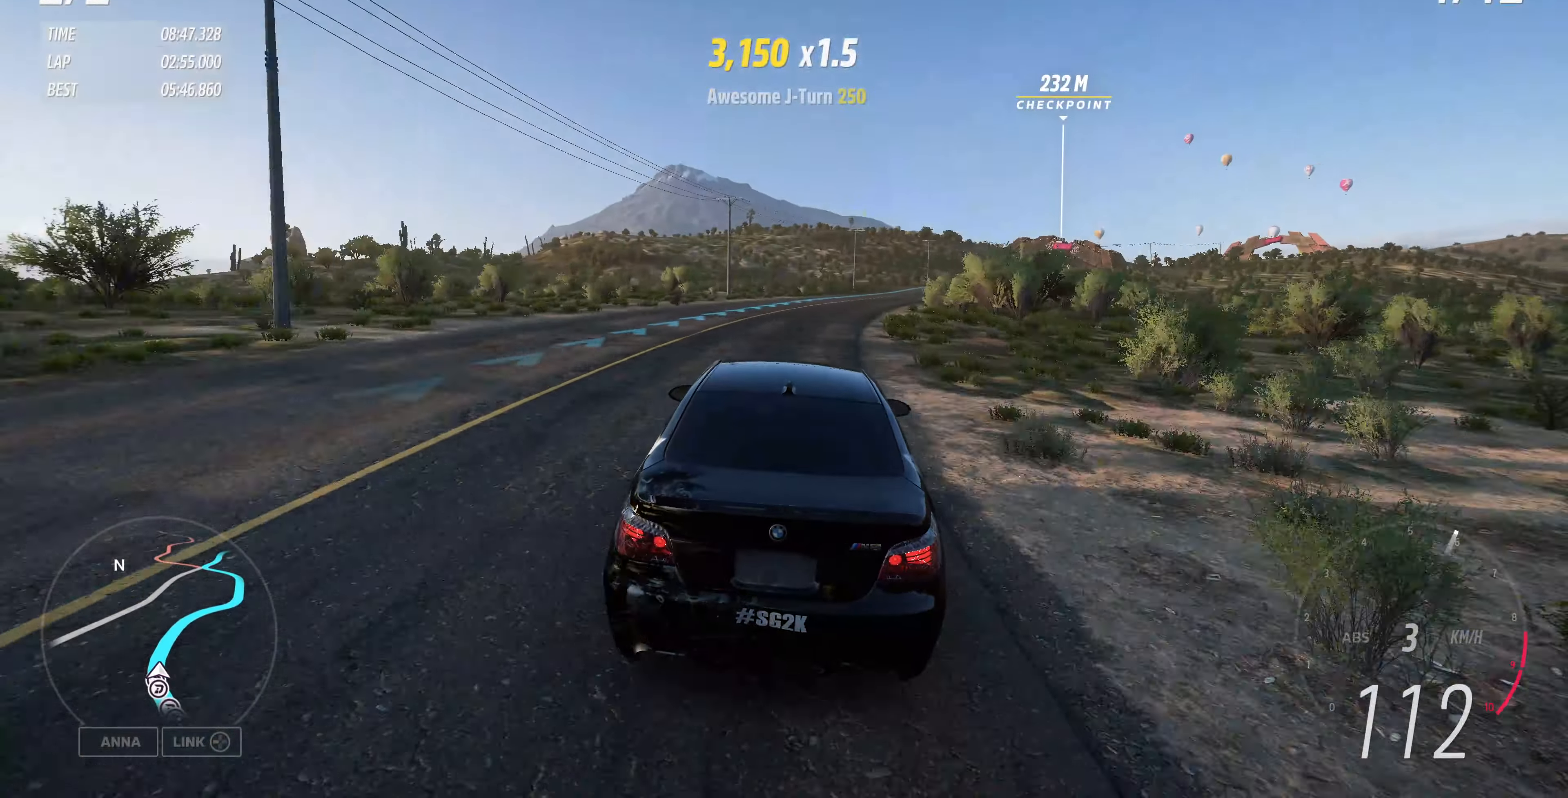
{"buttons": ["R2"], "left_stick": "up", "right_stick": "center", "events": []}
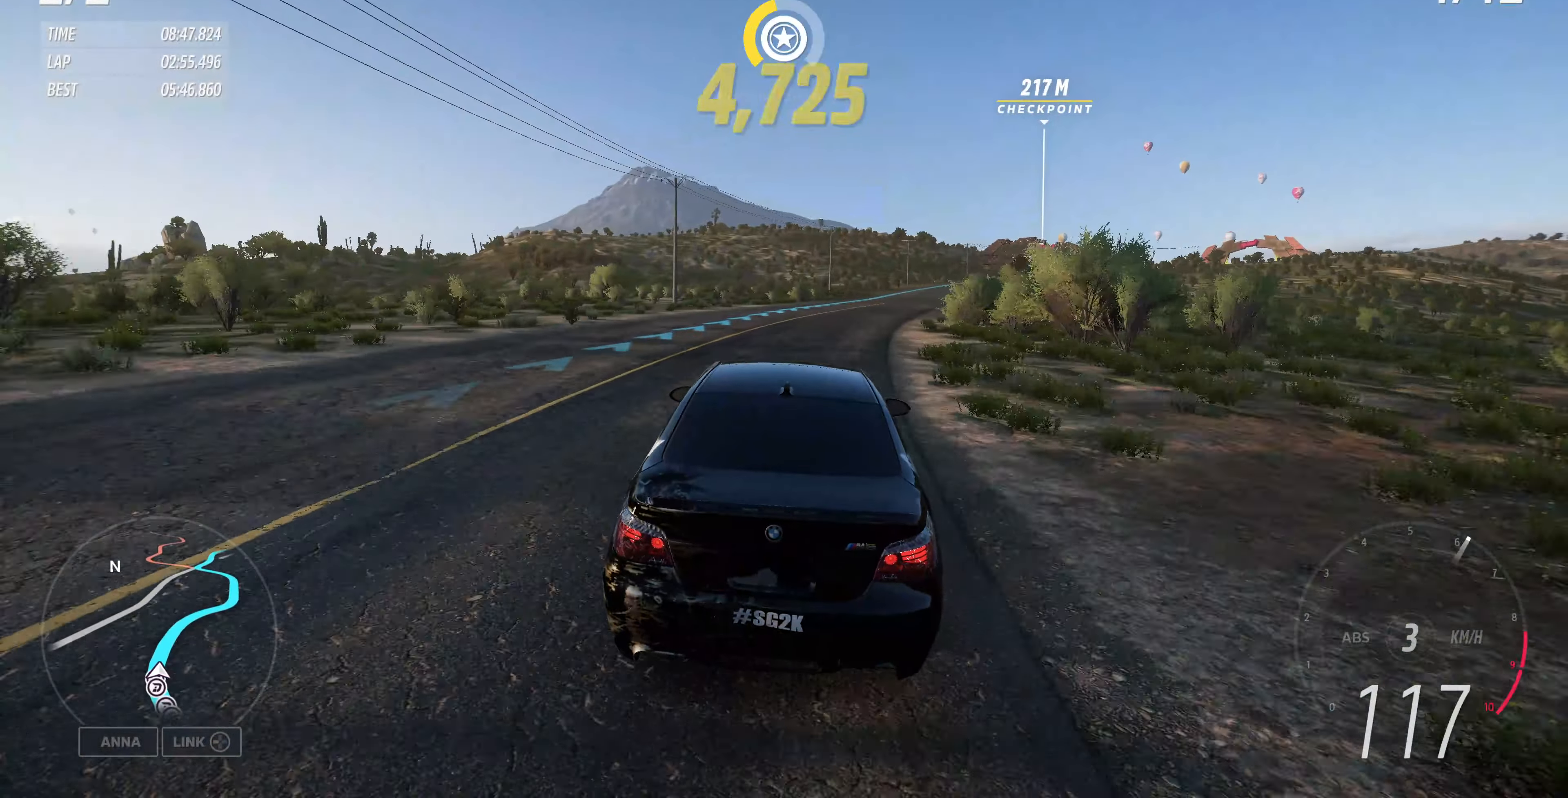
{"buttons": ["R2"], "left_stick": "up", "right_stick": "center", "events": []}
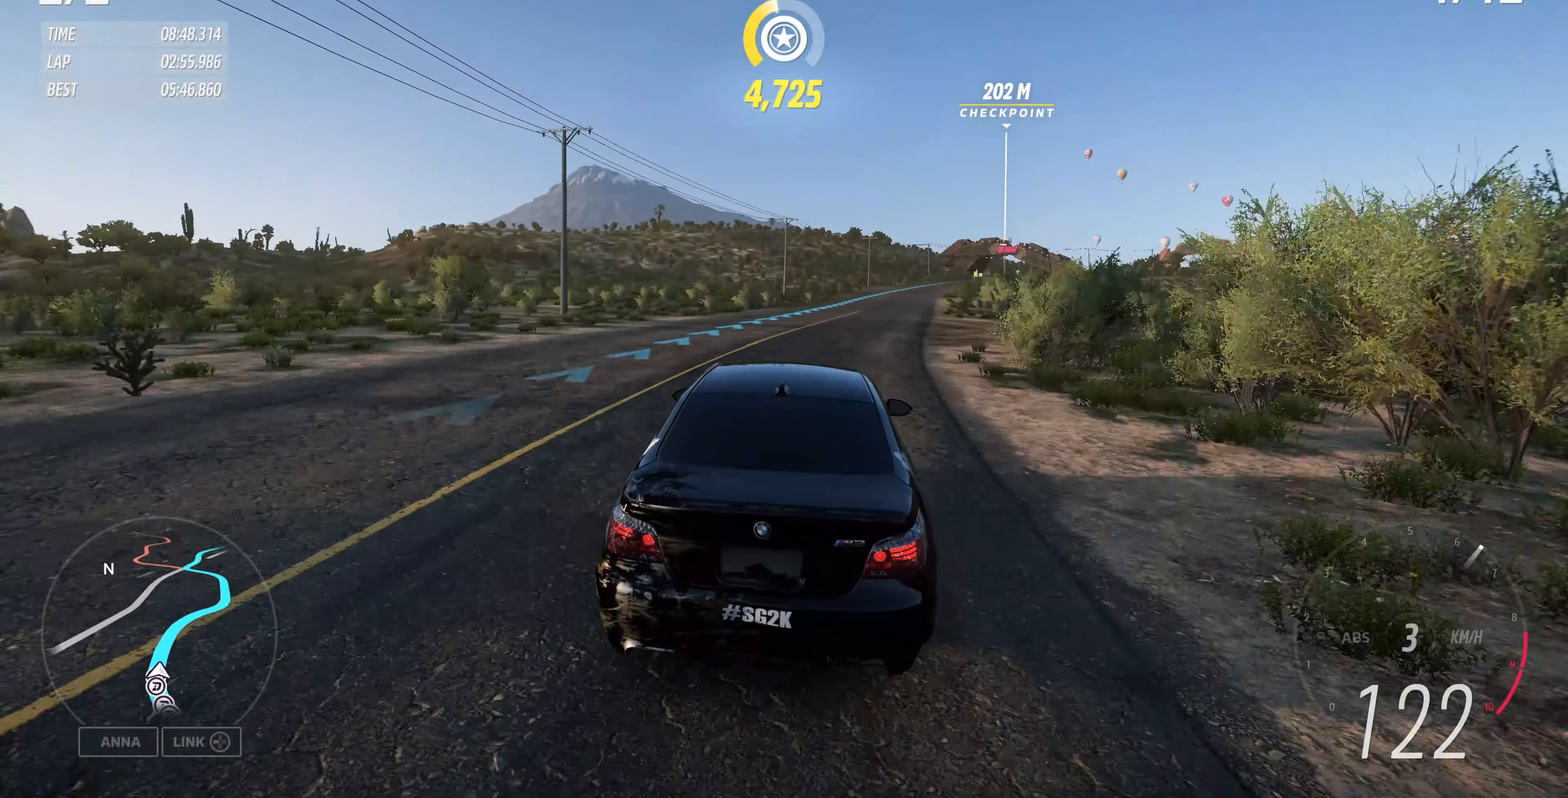
{"buttons": ["R2"], "left_stick": "up", "right_stick": "center", "events": []}
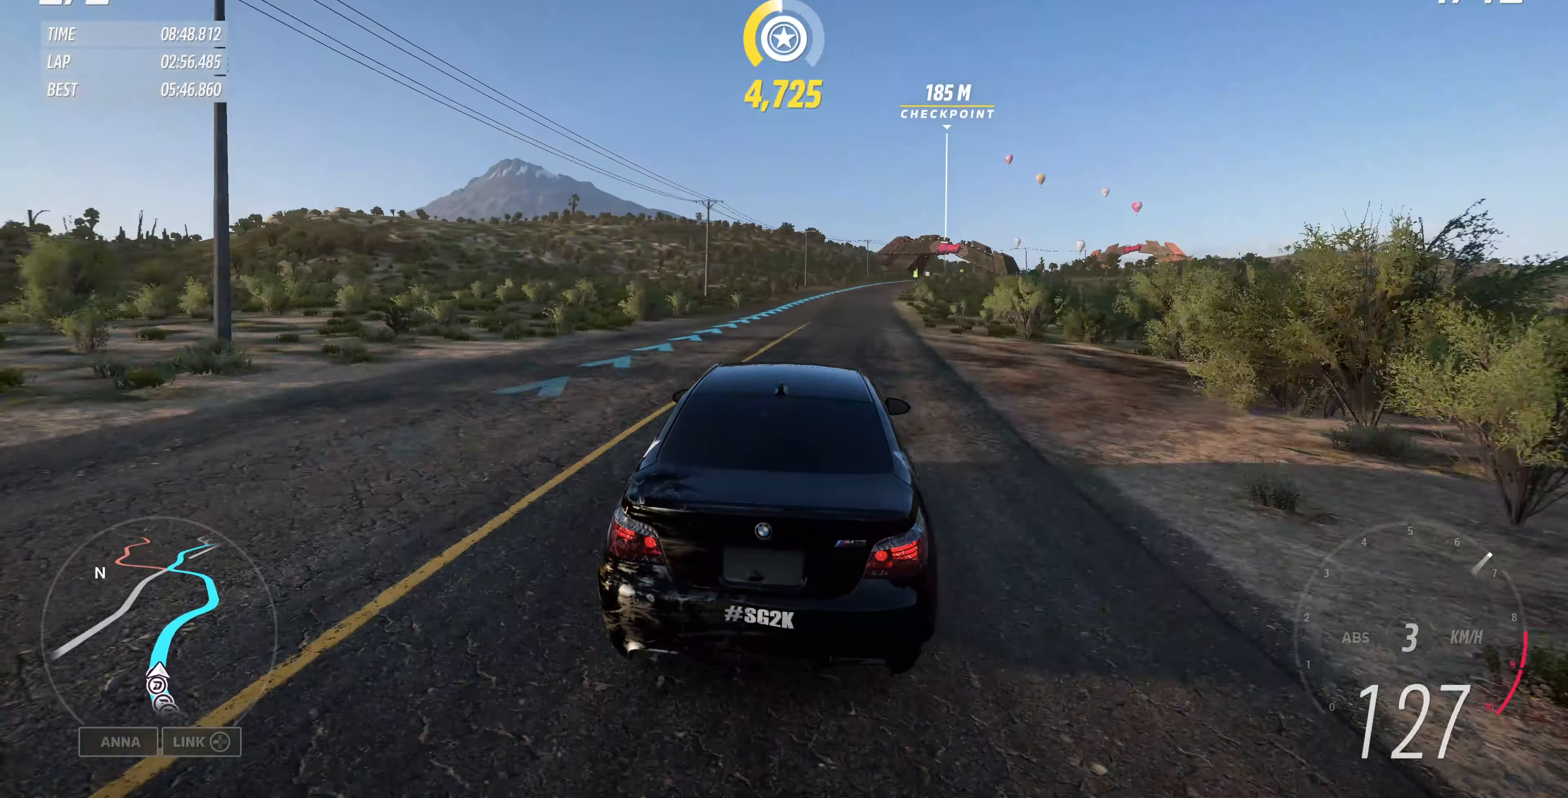
{"buttons": ["R2"], "left_stick": "up", "right_stick": "center", "events": []}
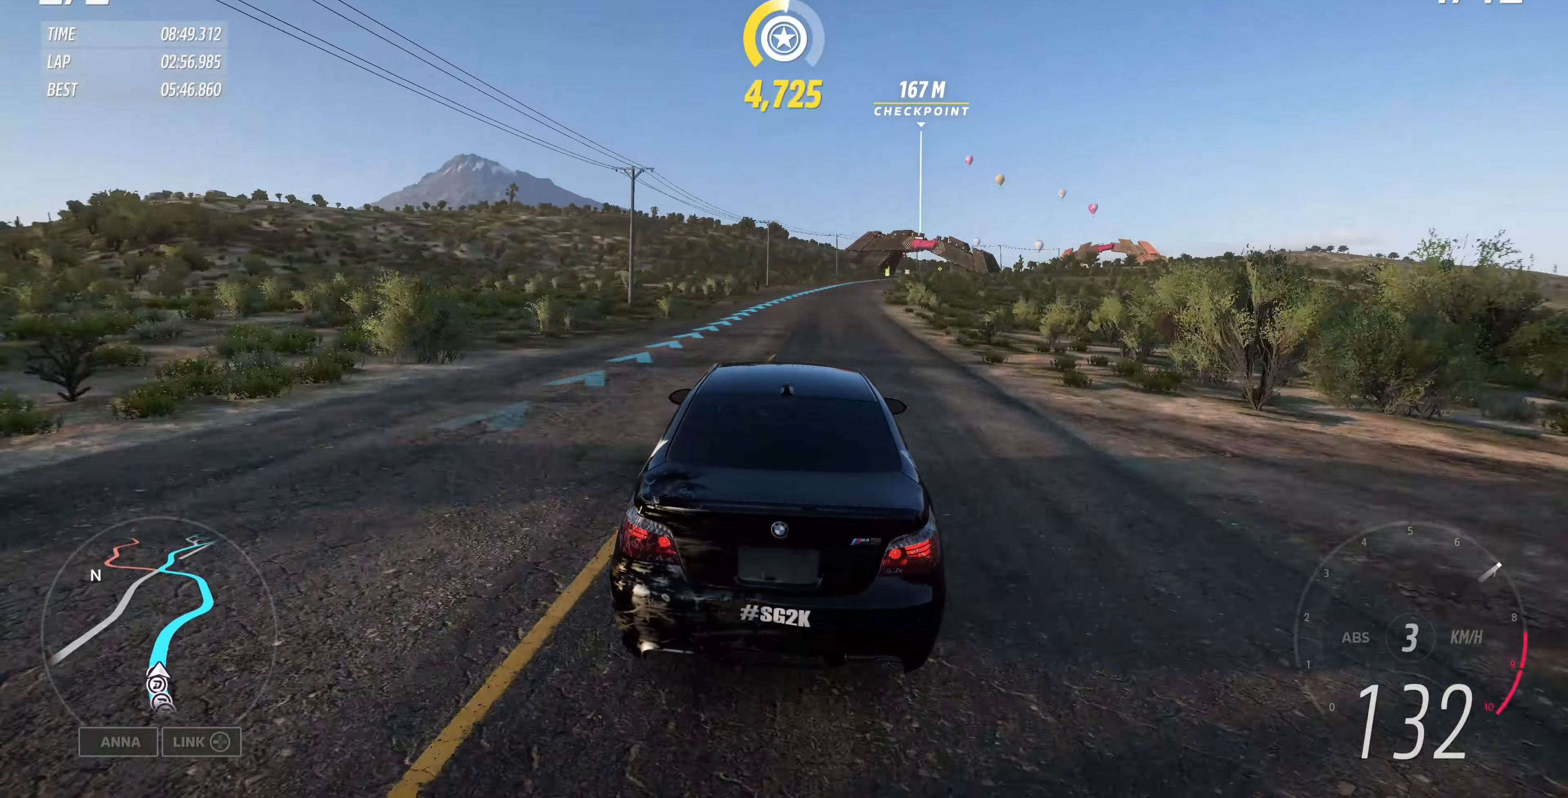
{"buttons": ["R2"], "left_stick": "up", "right_stick": "down", "events": [[266, "right_stick", "down"]]}
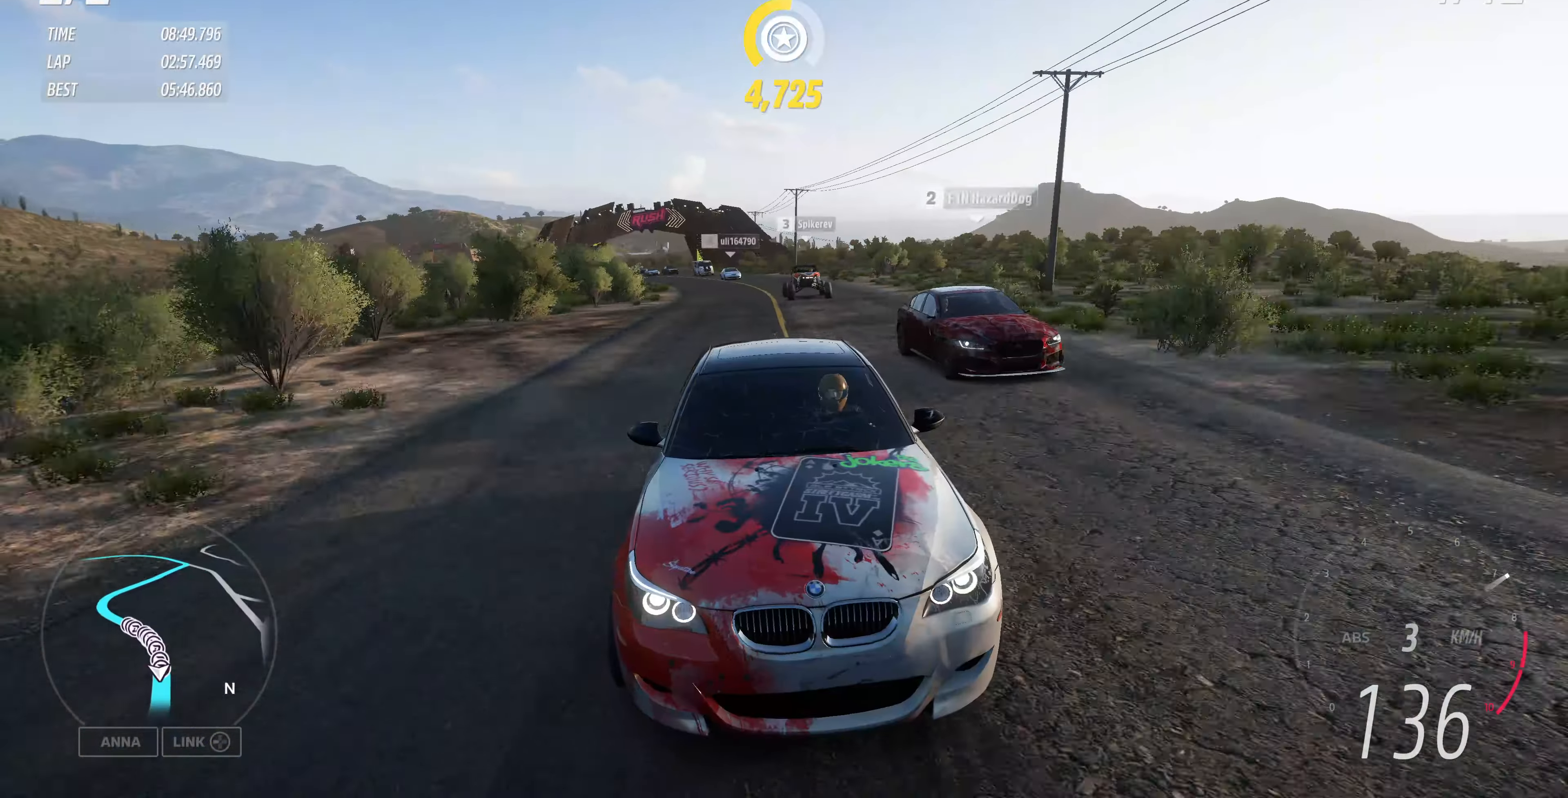
{"buttons": ["R2"], "left_stick": "up", "right_stick": "center", "events": [[434, "right_stick", "center"]]}
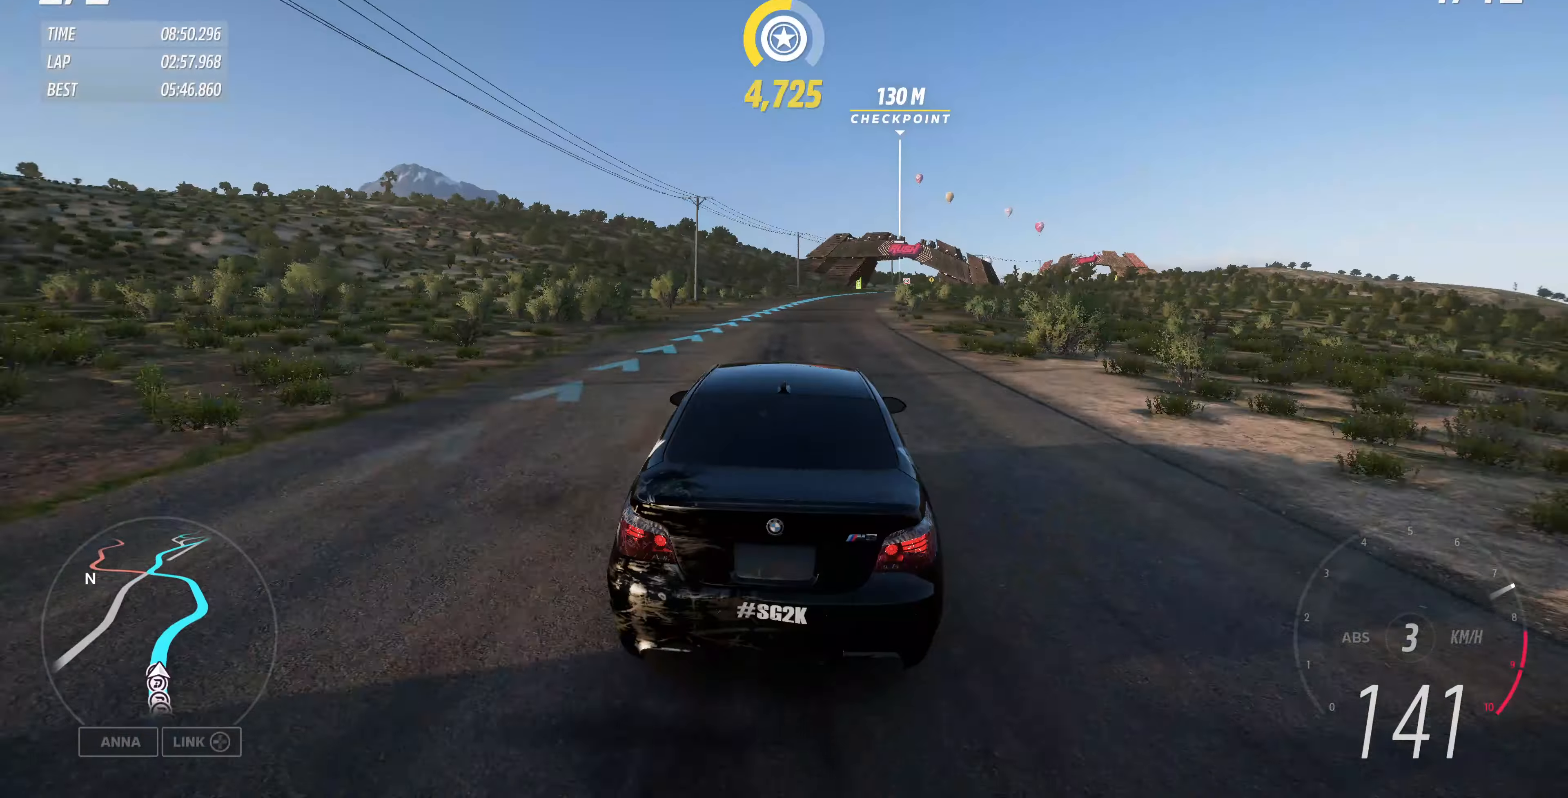
{"buttons": ["R2"], "left_stick": "up", "right_stick": "center", "events": []}
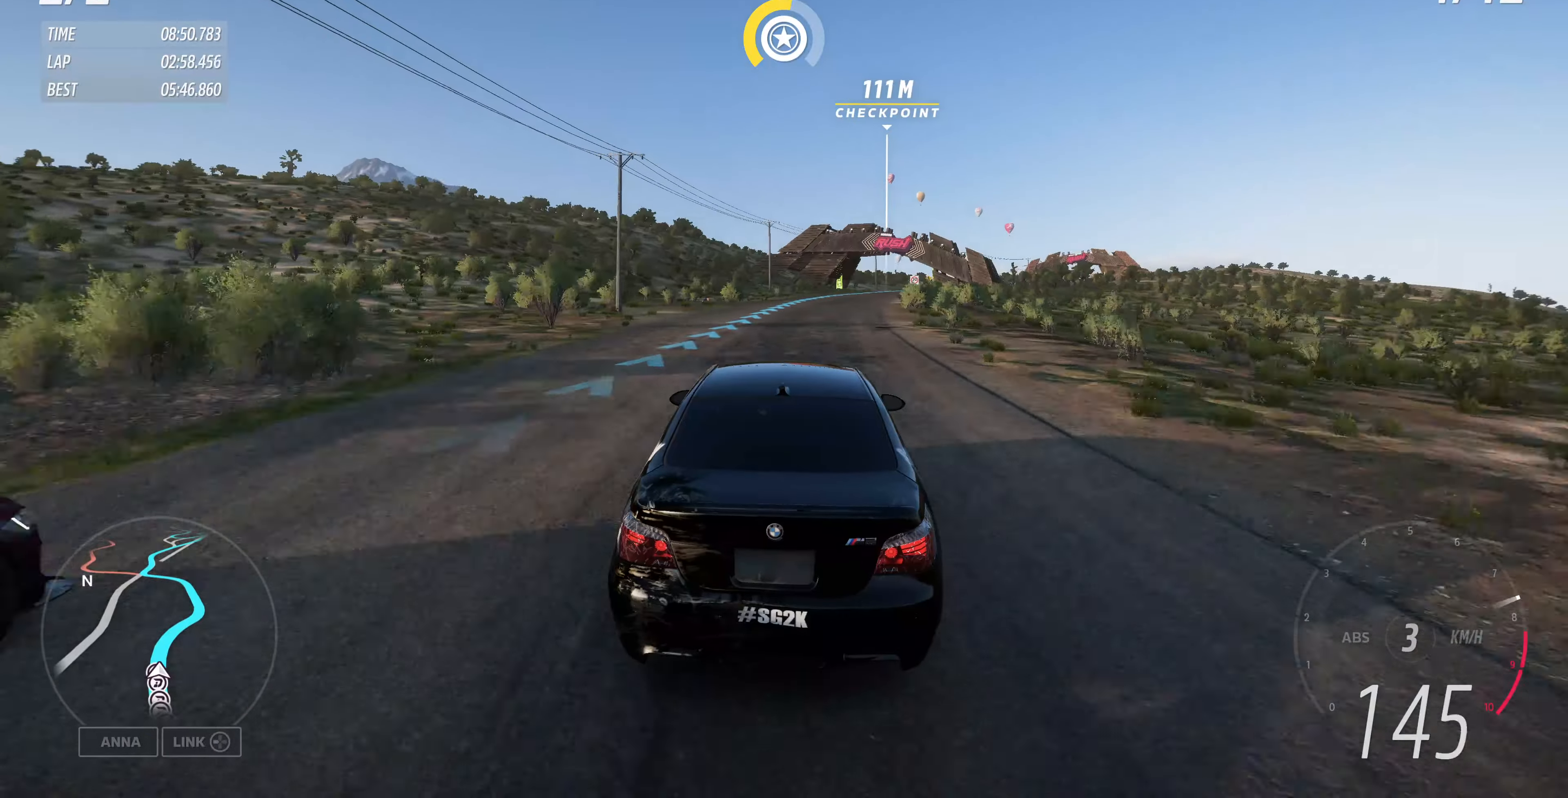
{"buttons": ["R2"], "left_stick": "up", "right_stick": "center", "events": []}
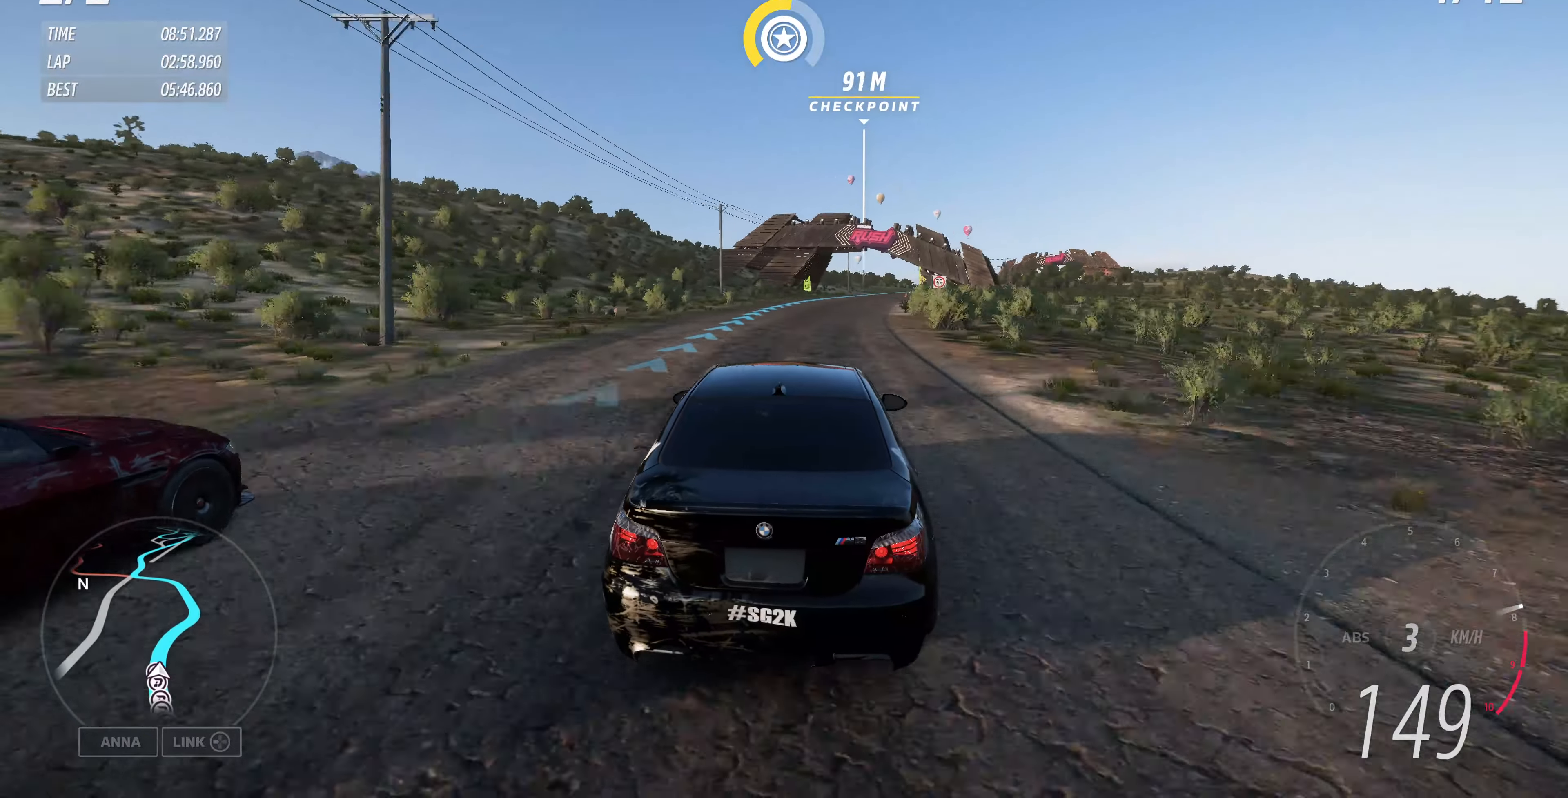
{"buttons": ["R2"], "left_stick": "up", "right_stick": "center", "events": []}
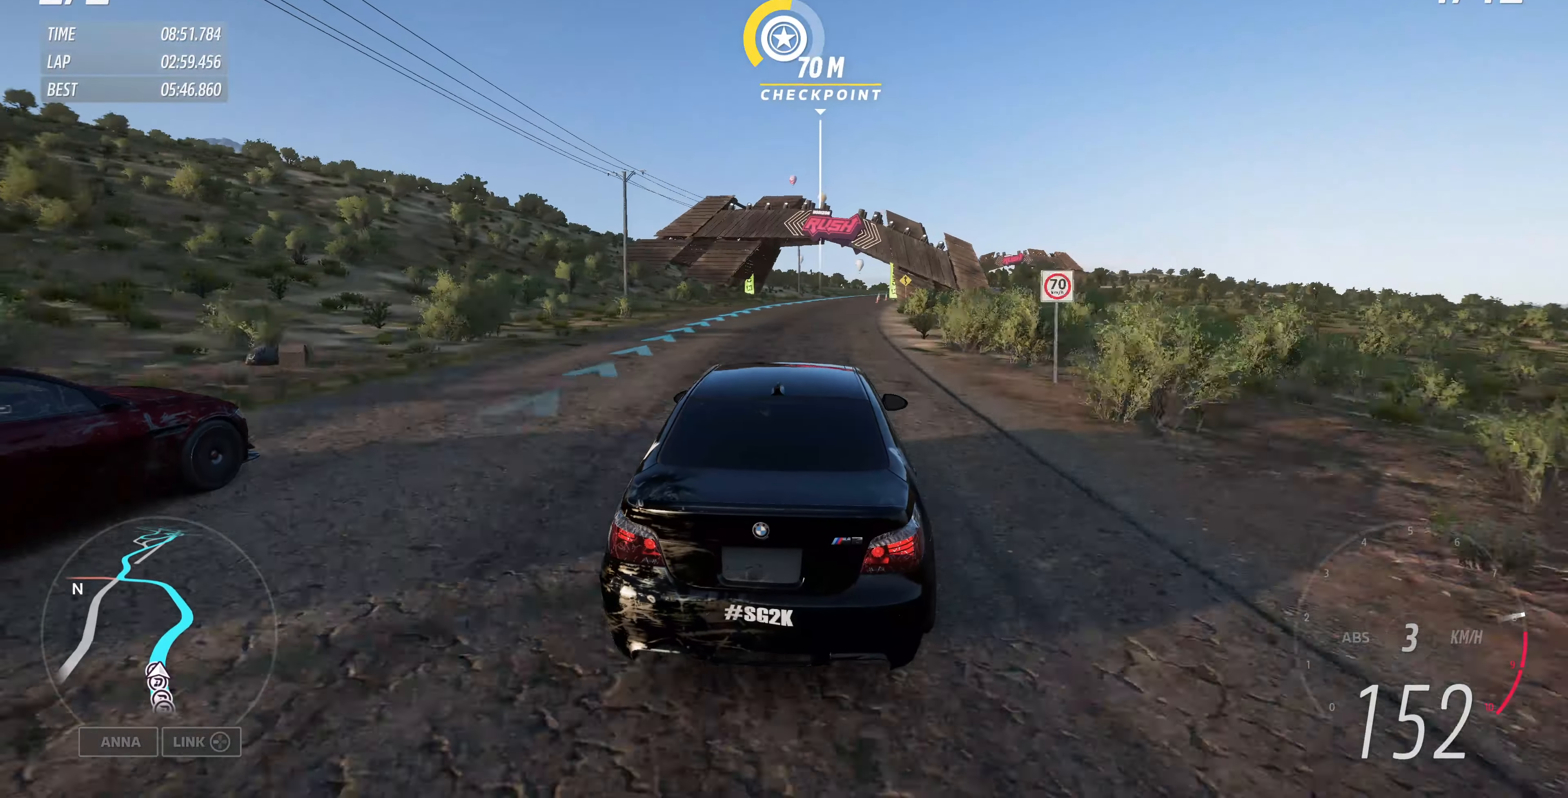
{"buttons": ["R2"], "left_stick": "up", "right_stick": "center", "events": []}
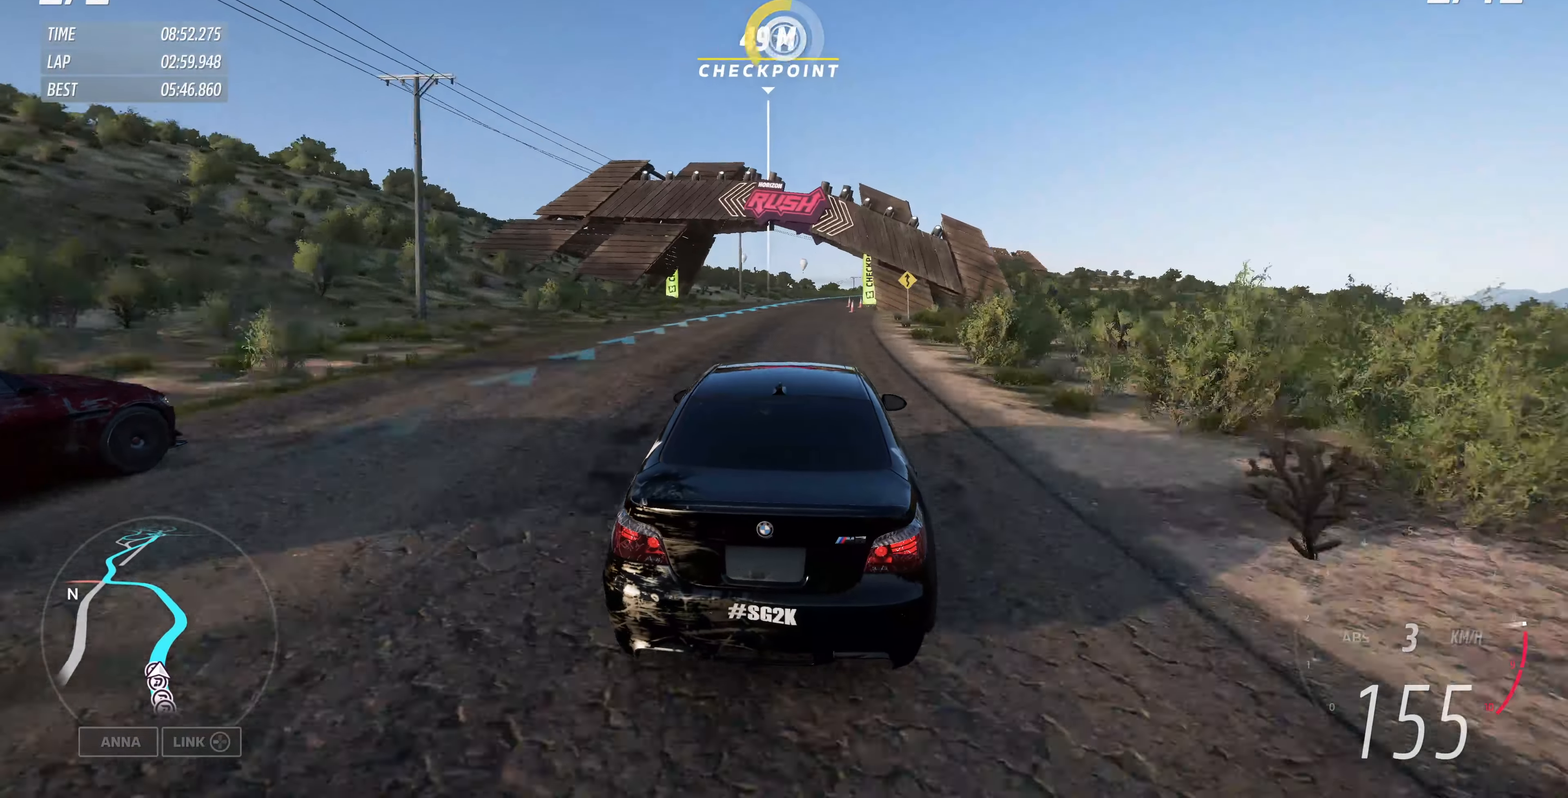
{"buttons": ["R2"], "left_stick": "up-right", "right_stick": "down", "events": [[367, "left_stick", "up-right"], [434, "right_stick", "down"]]}
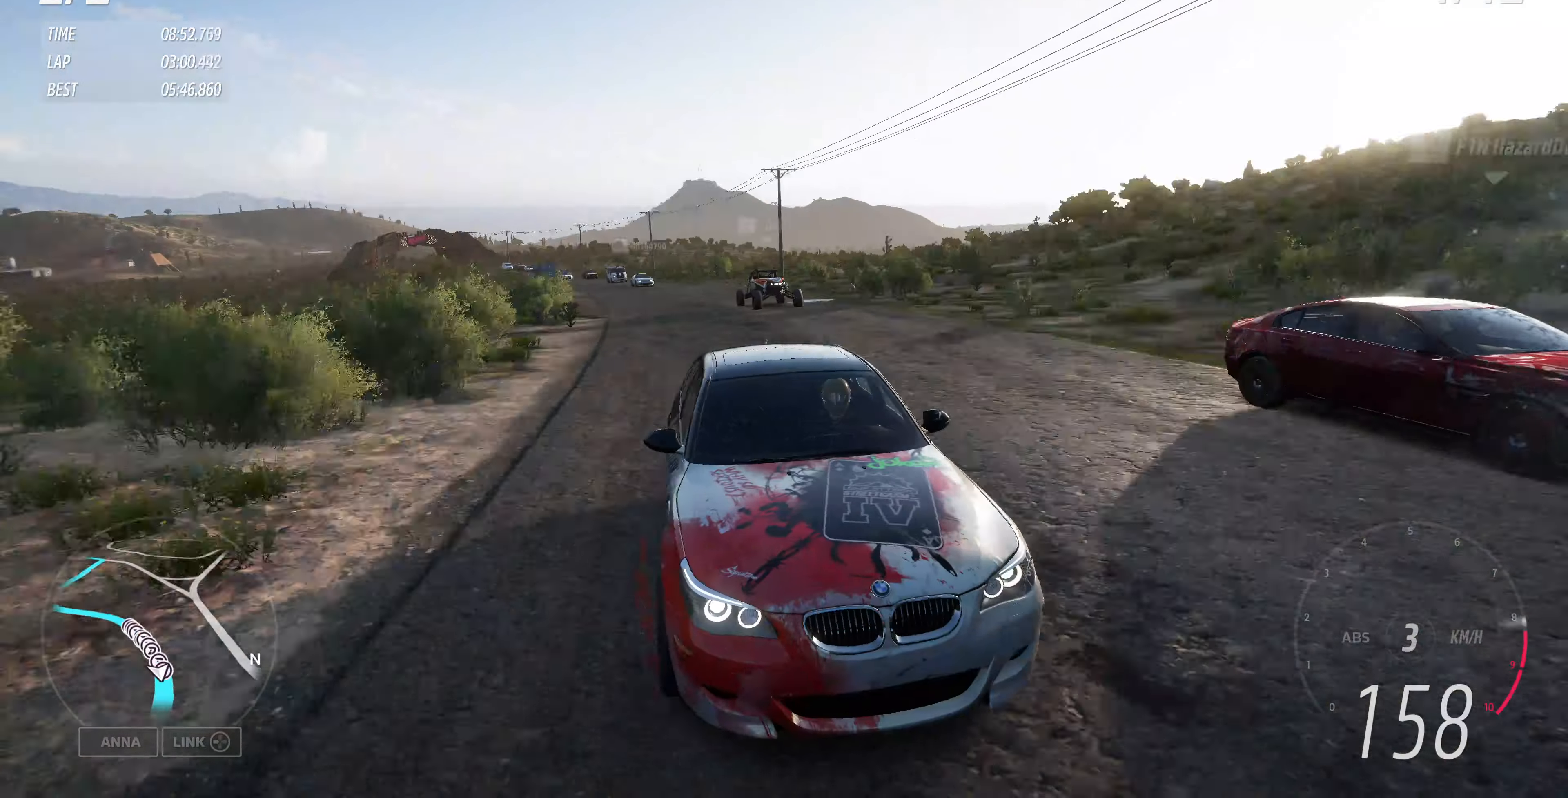
{"buttons": ["R2"], "left_stick": "up-right", "right_stick": "down", "events": []}
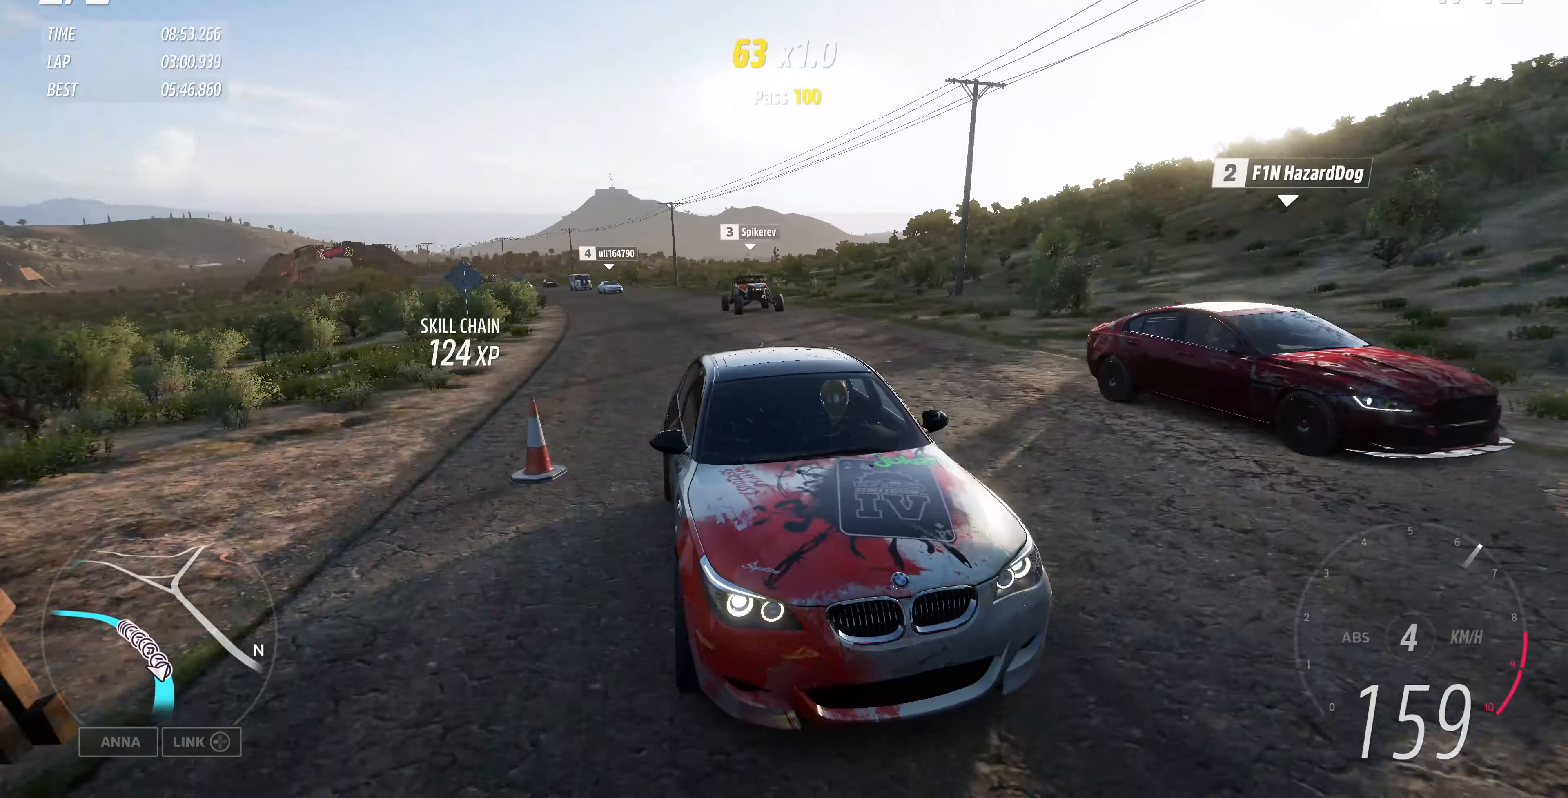
{"buttons": ["R2"], "left_stick": "up-right", "right_stick": "center", "events": [[300, "right_stick", "center"]]}
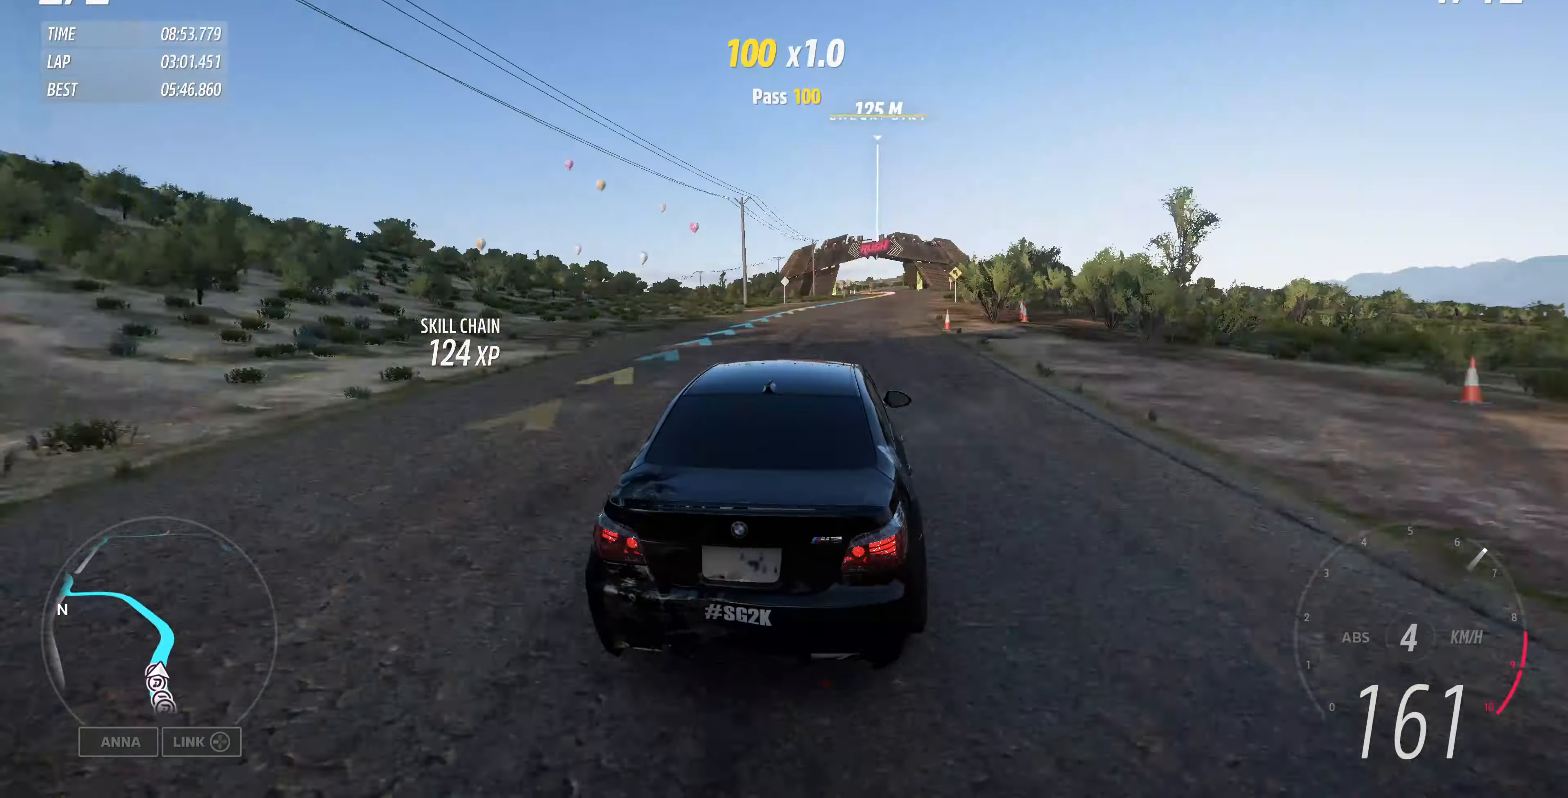
{"buttons": ["R2"], "left_stick": "up", "right_stick": "center", "events": [[234, "left_stick", "up"]]}
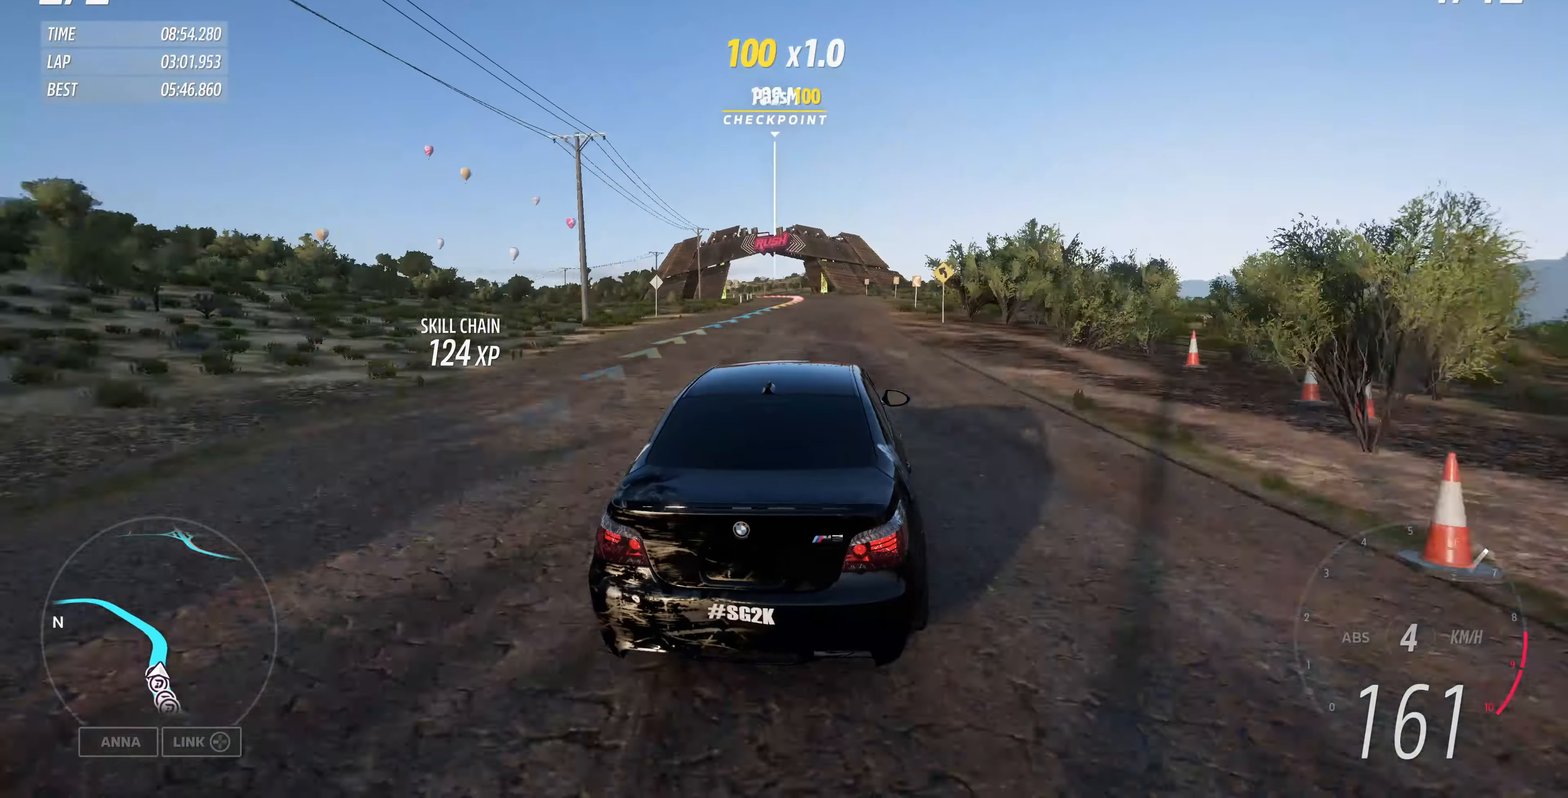
{"buttons": ["R2"], "left_stick": "up", "right_stick": "center", "events": []}
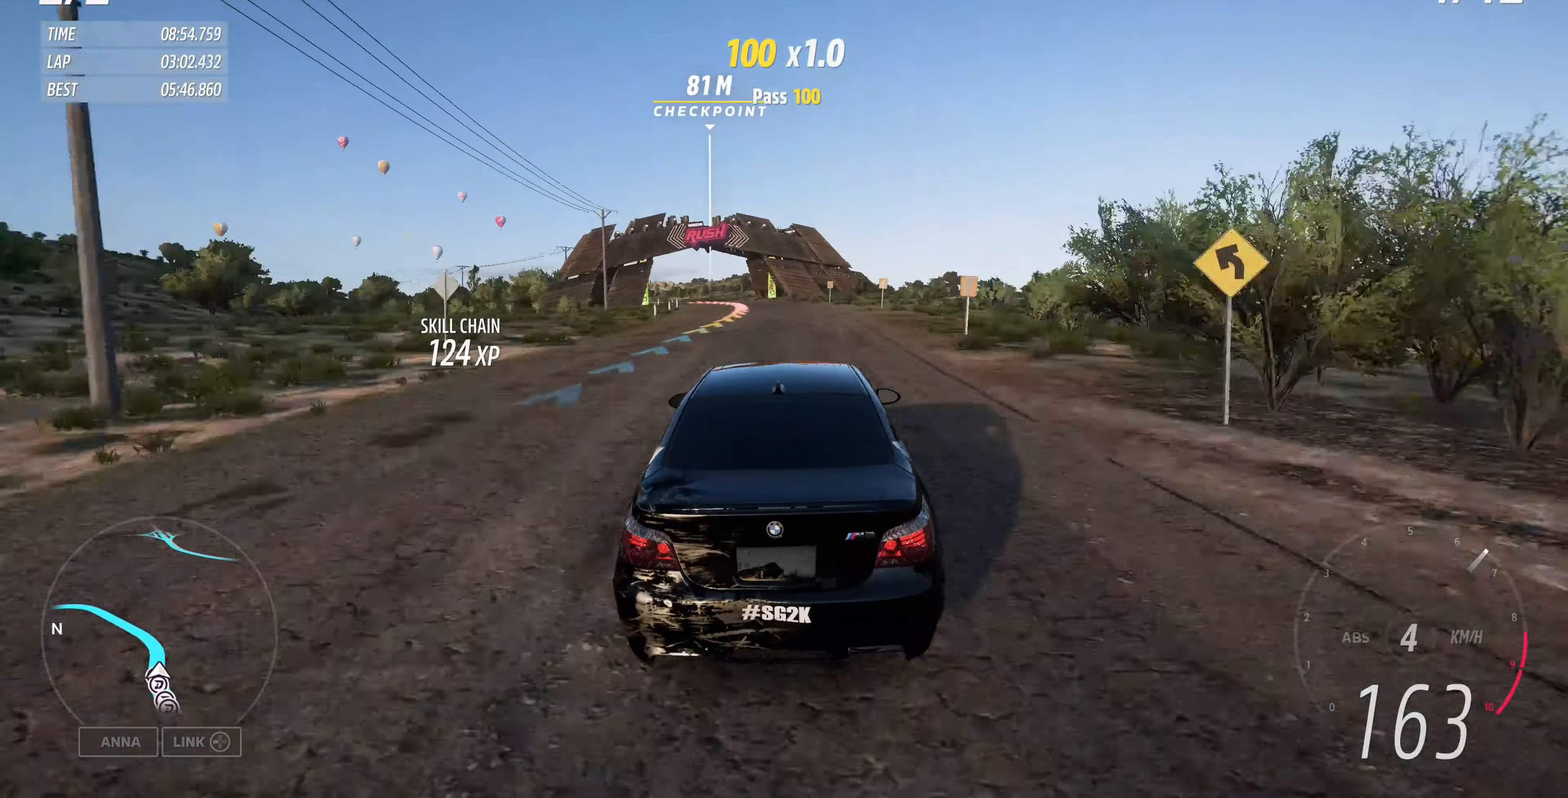
{"buttons": ["R2"], "left_stick": "up-left", "right_stick": "center", "events": [[100, "left_stick", "up-left"]]}